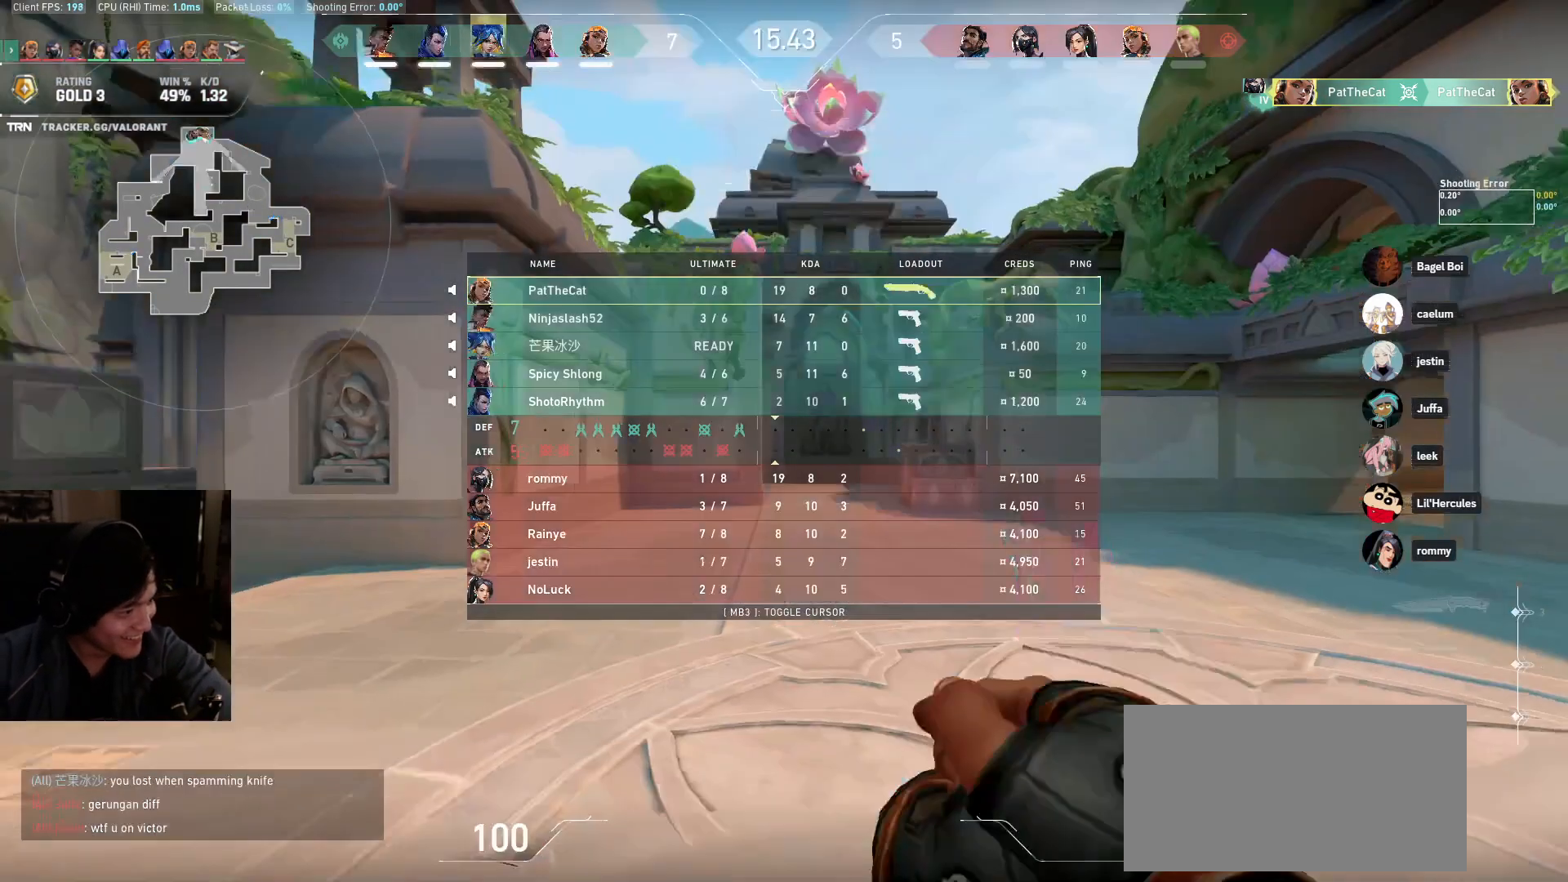
Gameplay with keyboard and mouse; each line is a JSON object with the keys and mouse buttons held at the frame after it. "events" lists presses ("down") and releases ("up") of "a", "ctrl", "d", "e", "q", "s", "shift", "space", "w", "mouse_left", "mouse_wheel", "mouse_right", "mouse_mb4" and "mouse_mb5" between this image and that frame as [ms after this image, input, new state], when the widget could be followed in between. "mouse_left", "mouse_wheel", "mouse_right", "mouse_mb4", "mouse_mb5" = the "left", "wheel", "right", "mb4", "mb5" buttons of the "mouse" list. No other keys are recorded. "wheel" means that the mouse wheel is clicked or scrolled. Mouse movement is not recorded.
{"keys": ["a"], "mouse": [], "events": [[300, "a", "down"], [350, "s", "up"]]}
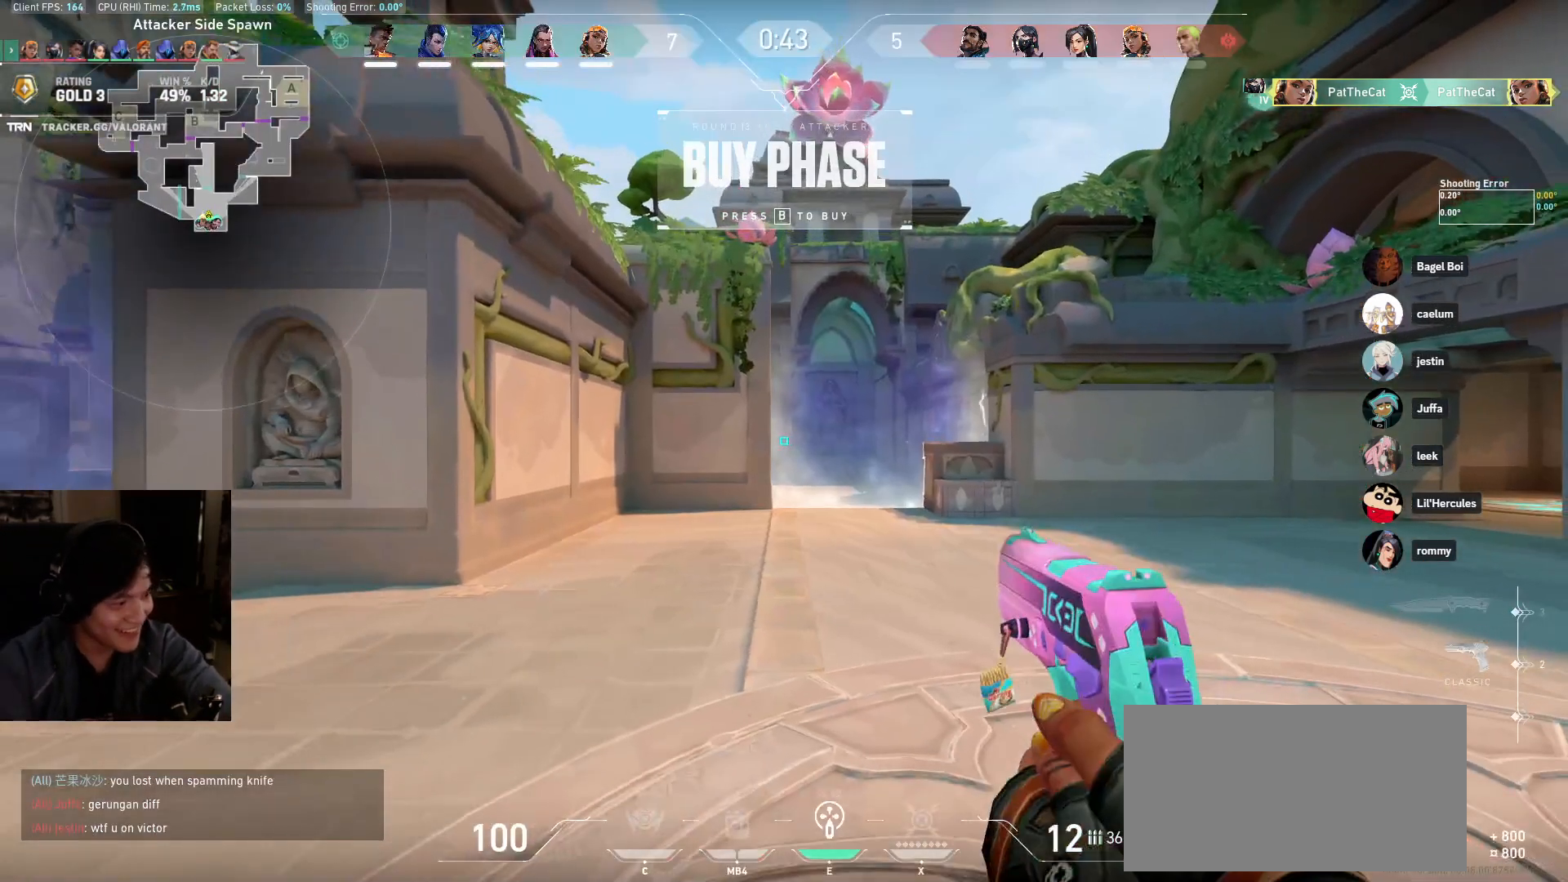
{"keys": ["a", "w"], "mouse": [], "events": [[333, "w", "down"]]}
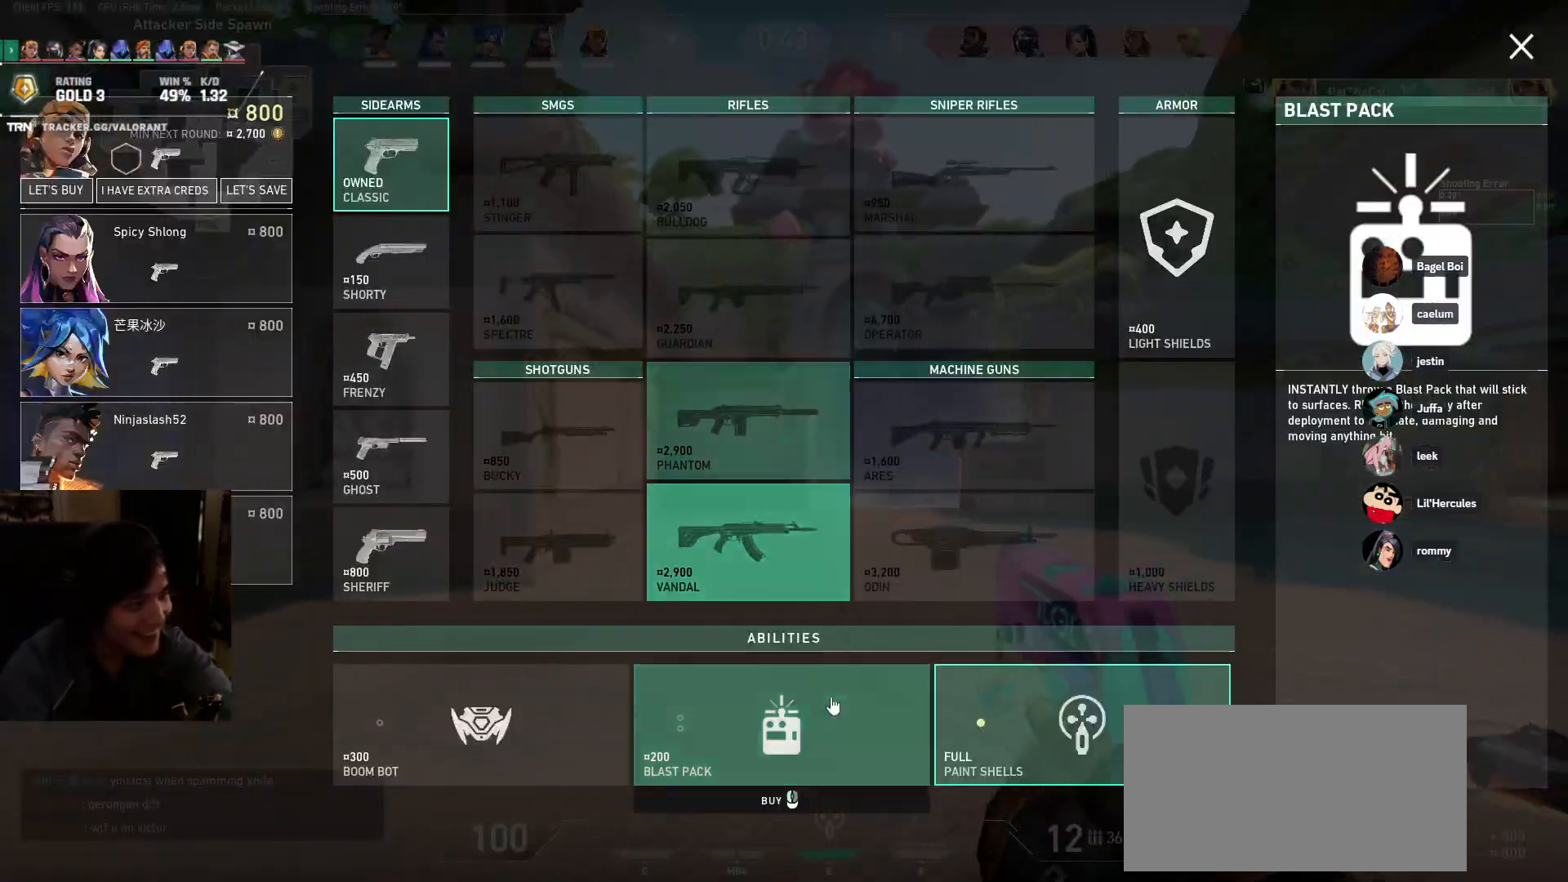
{"keys": ["a"], "mouse": [], "events": [[17, "a", "up"], [250, "w", "up"], [283, "a", "down"]]}
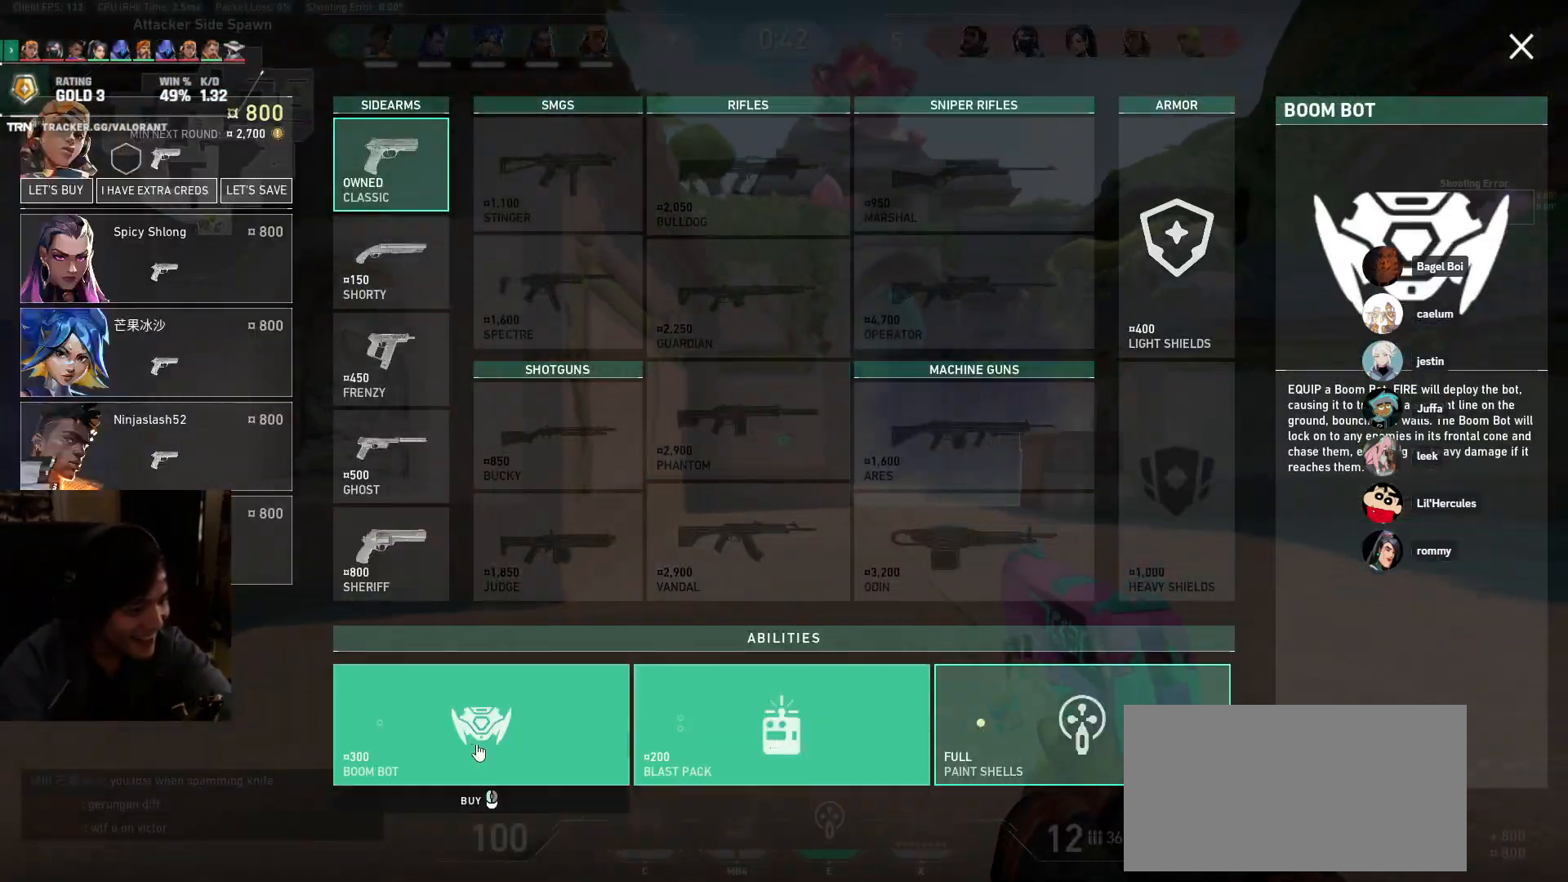
{"keys": ["s"], "mouse": [], "events": [[167, "s", "down"], [250, "a", "up"]]}
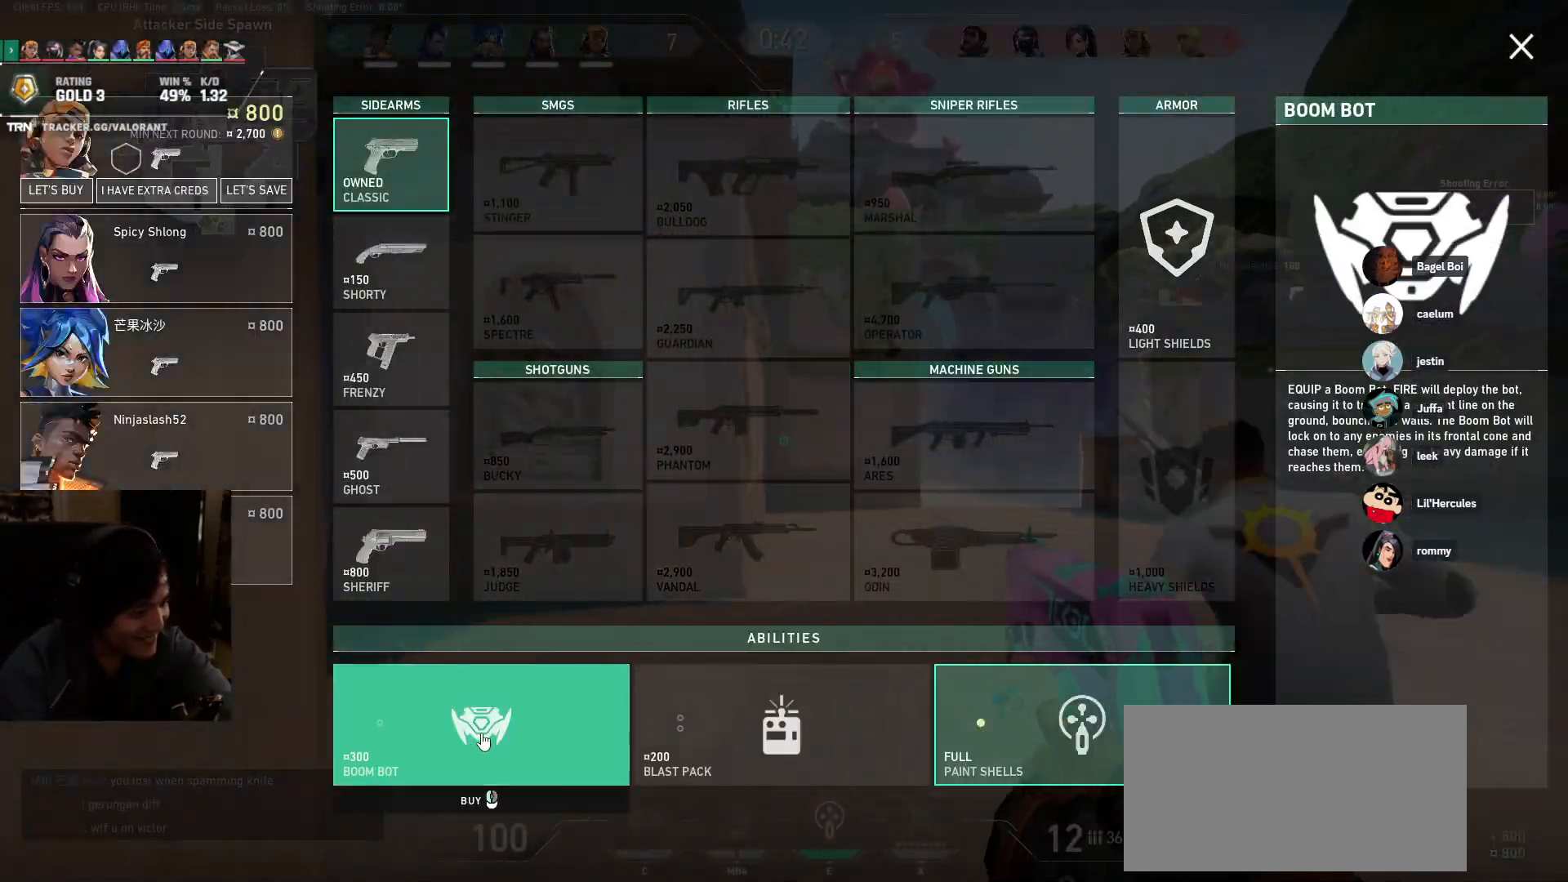
{"keys": [], "mouse": [], "events": [[217, "d", "down"], [317, "s", "up"], [367, "d", "up"]]}
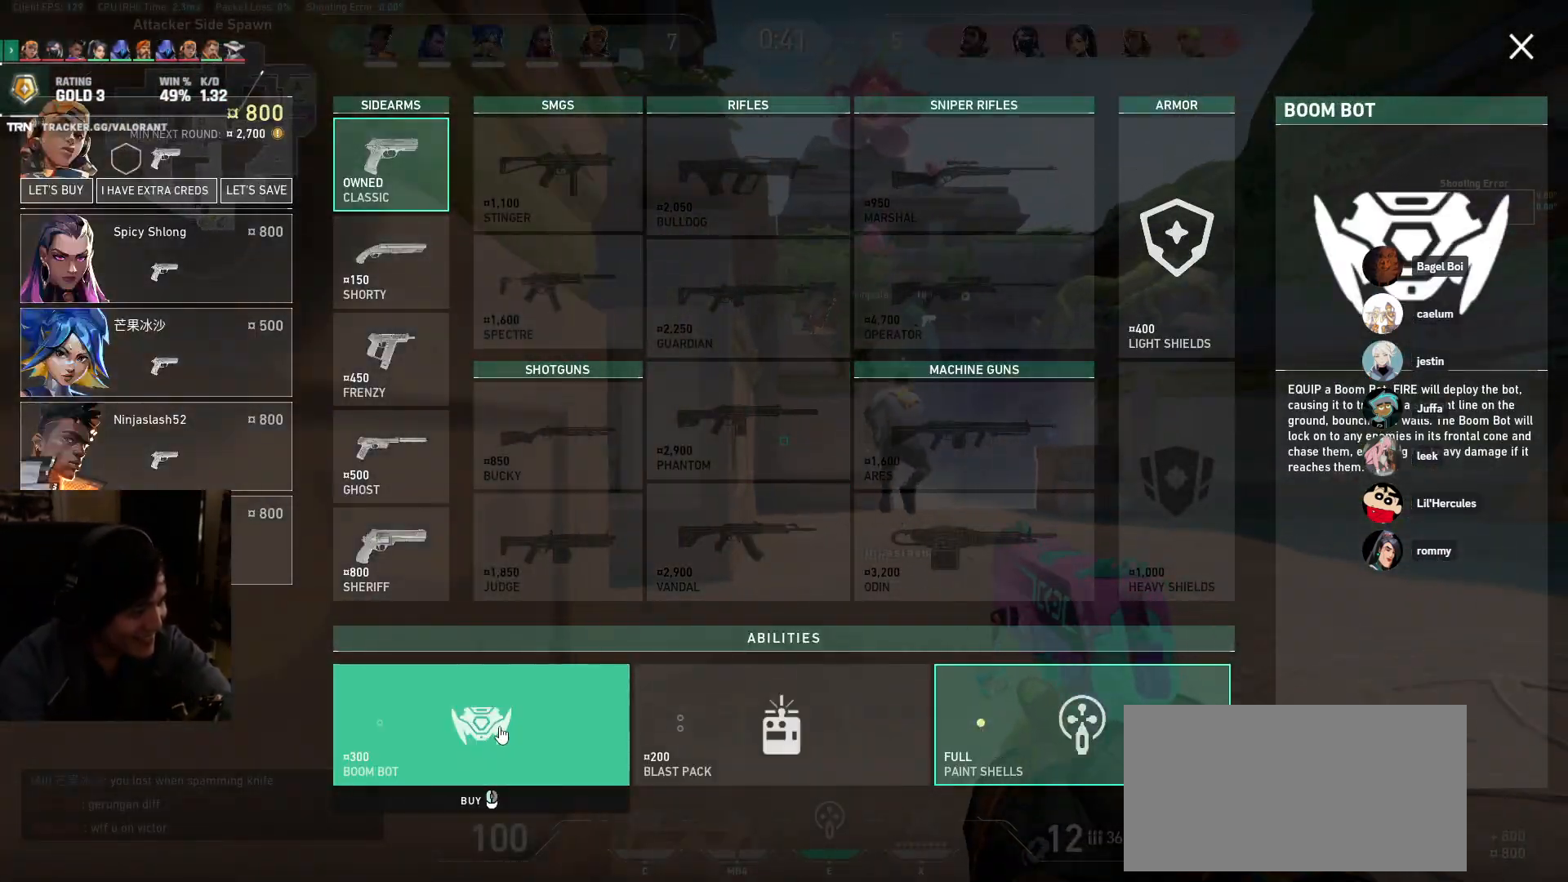
{"keys": ["w"], "mouse": [], "events": [[433, "w", "down"]]}
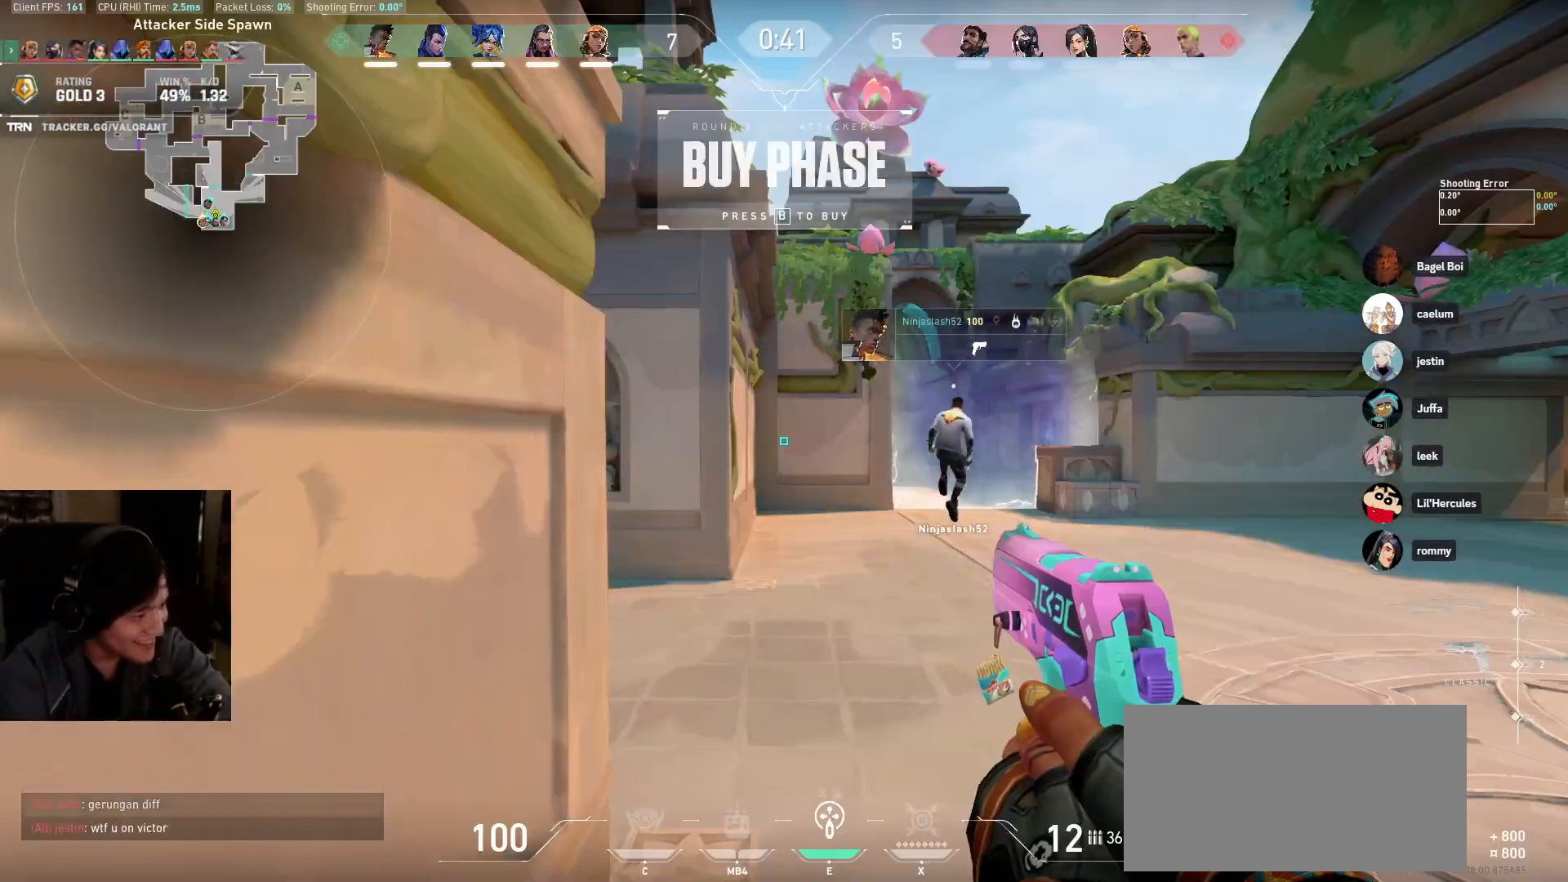
{"keys": ["w"], "mouse": [], "events": []}
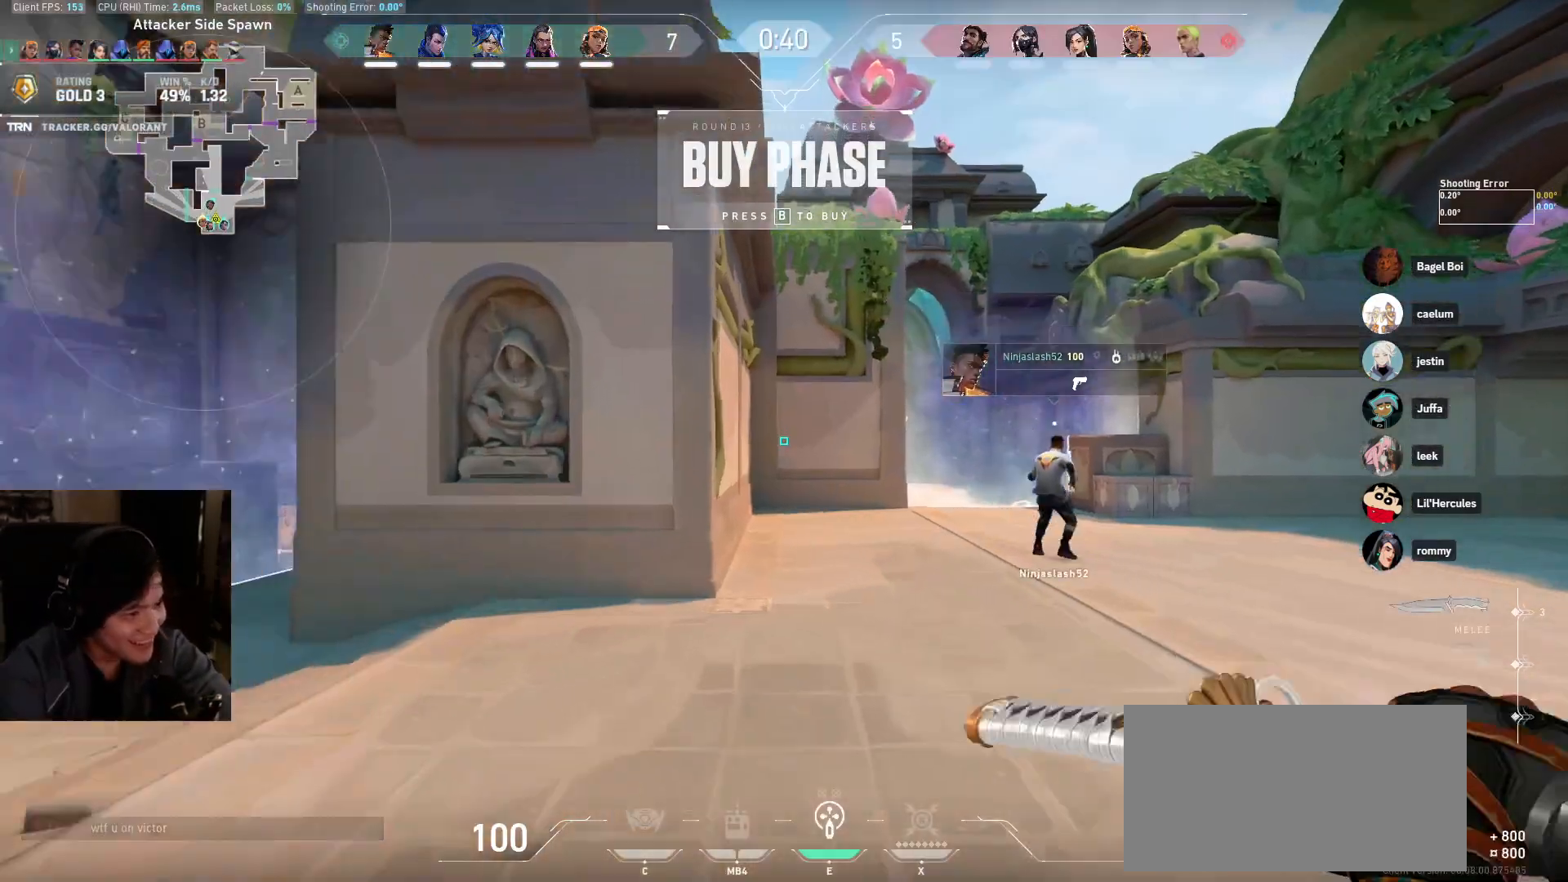
{"keys": ["w"], "mouse": ["left"], "events": [[467, "mouse_left", "down"]]}
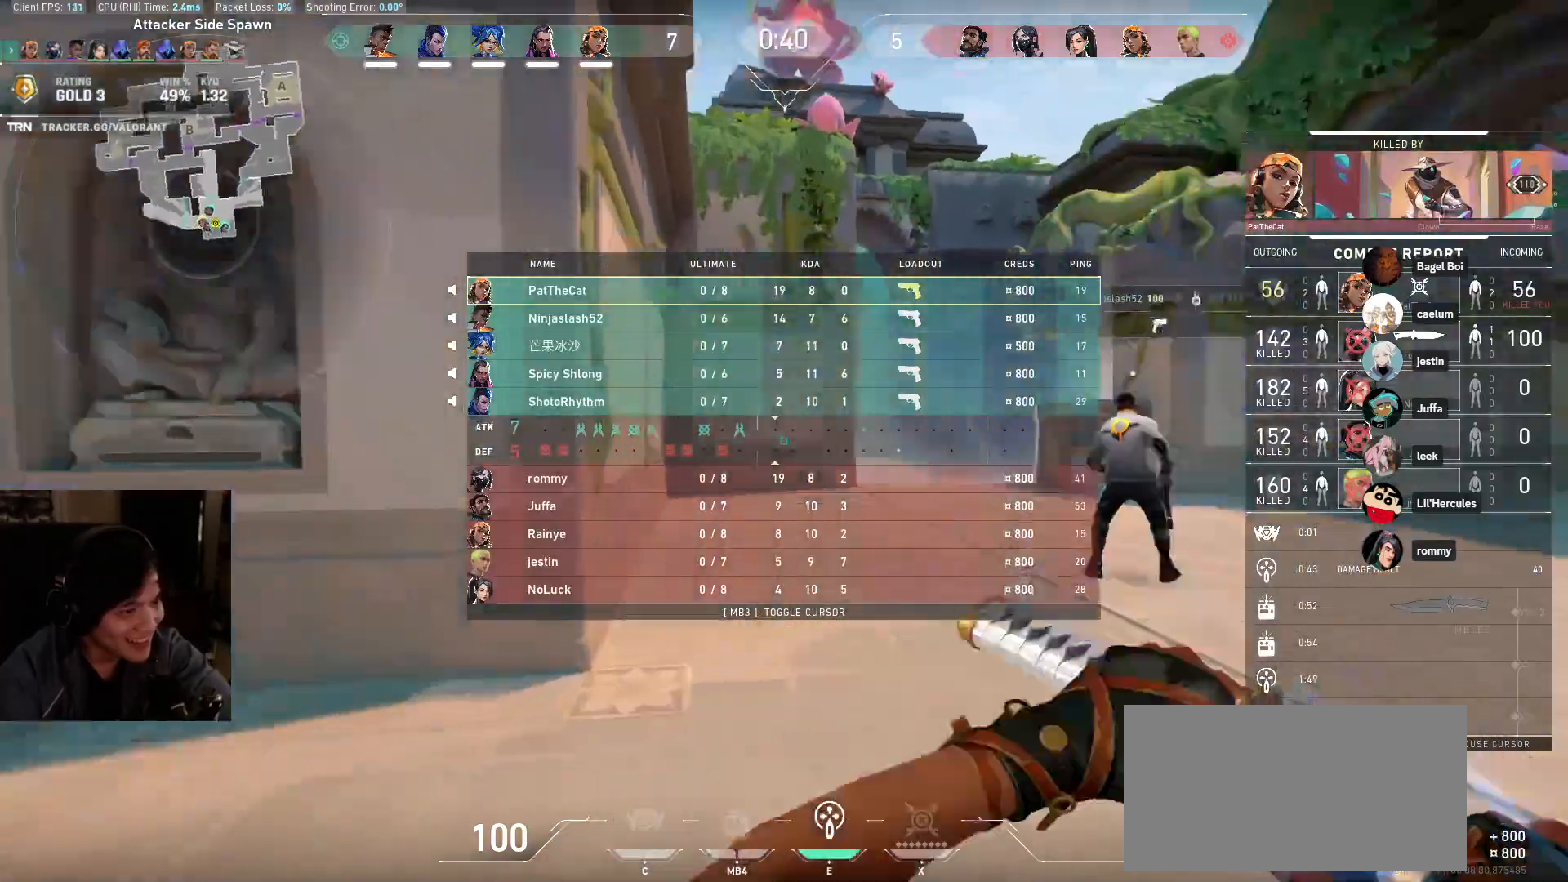
{"keys": ["a", "d", "w"], "mouse": [], "events": [[50, "d", "down"], [183, "space", "down"], [250, "mouse_wheel", "down"], [417, "a", "down"], [433, "mouse_left", "up"], [433, "space", "up"], [450, "mouse_wheel", "up"]]}
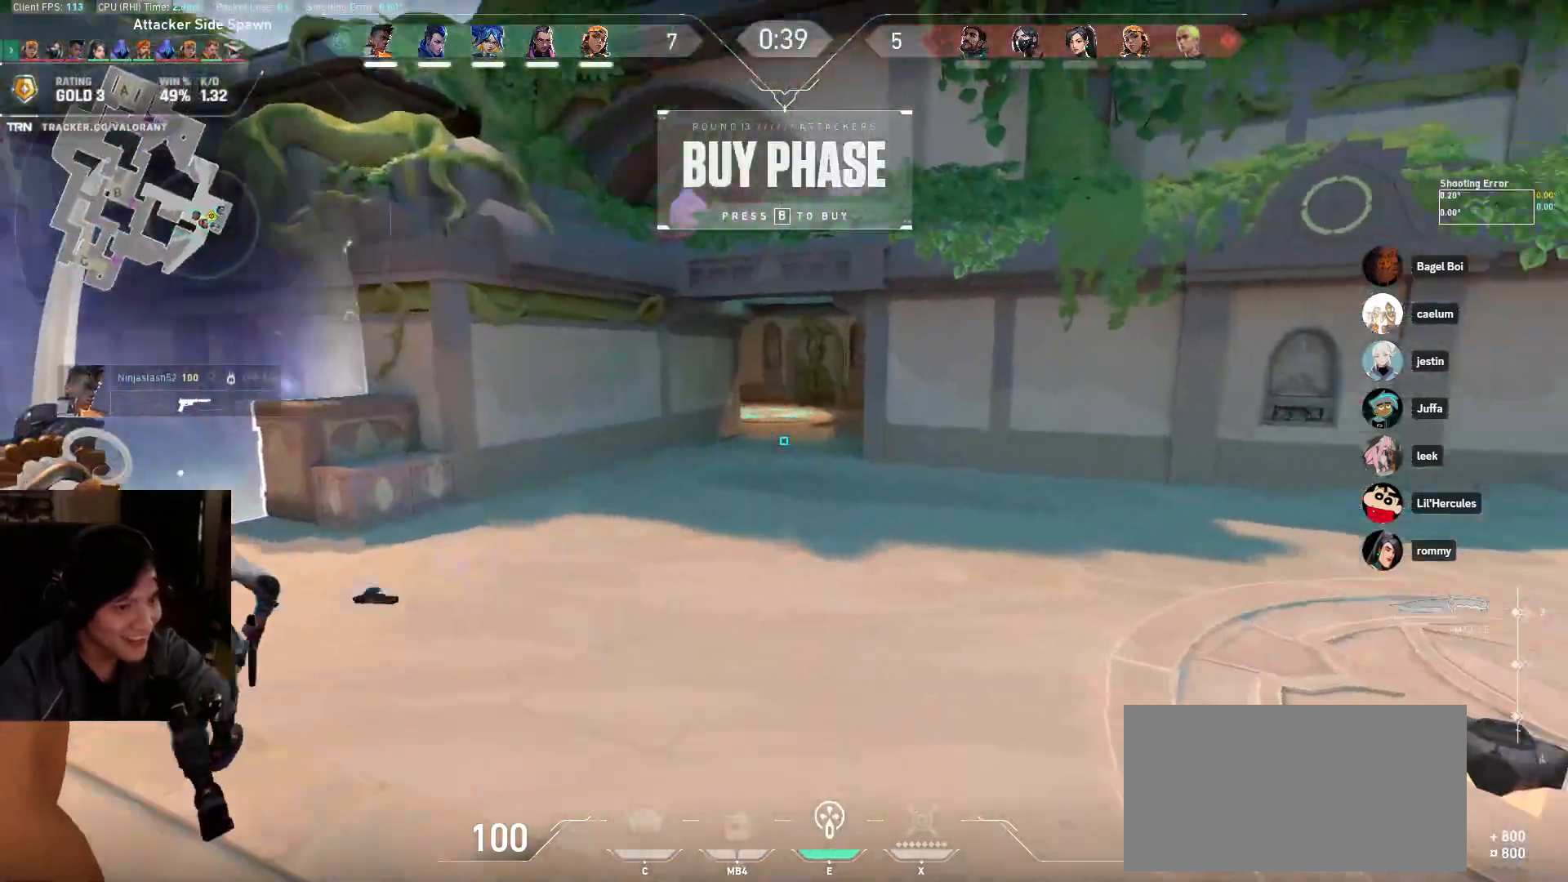
{"keys": ["a", "w"], "mouse": ["wheel"], "events": [[133, "a", "up"], [317, "a", "down"], [333, "d", "up"], [467, "mouse_wheel", "down"]]}
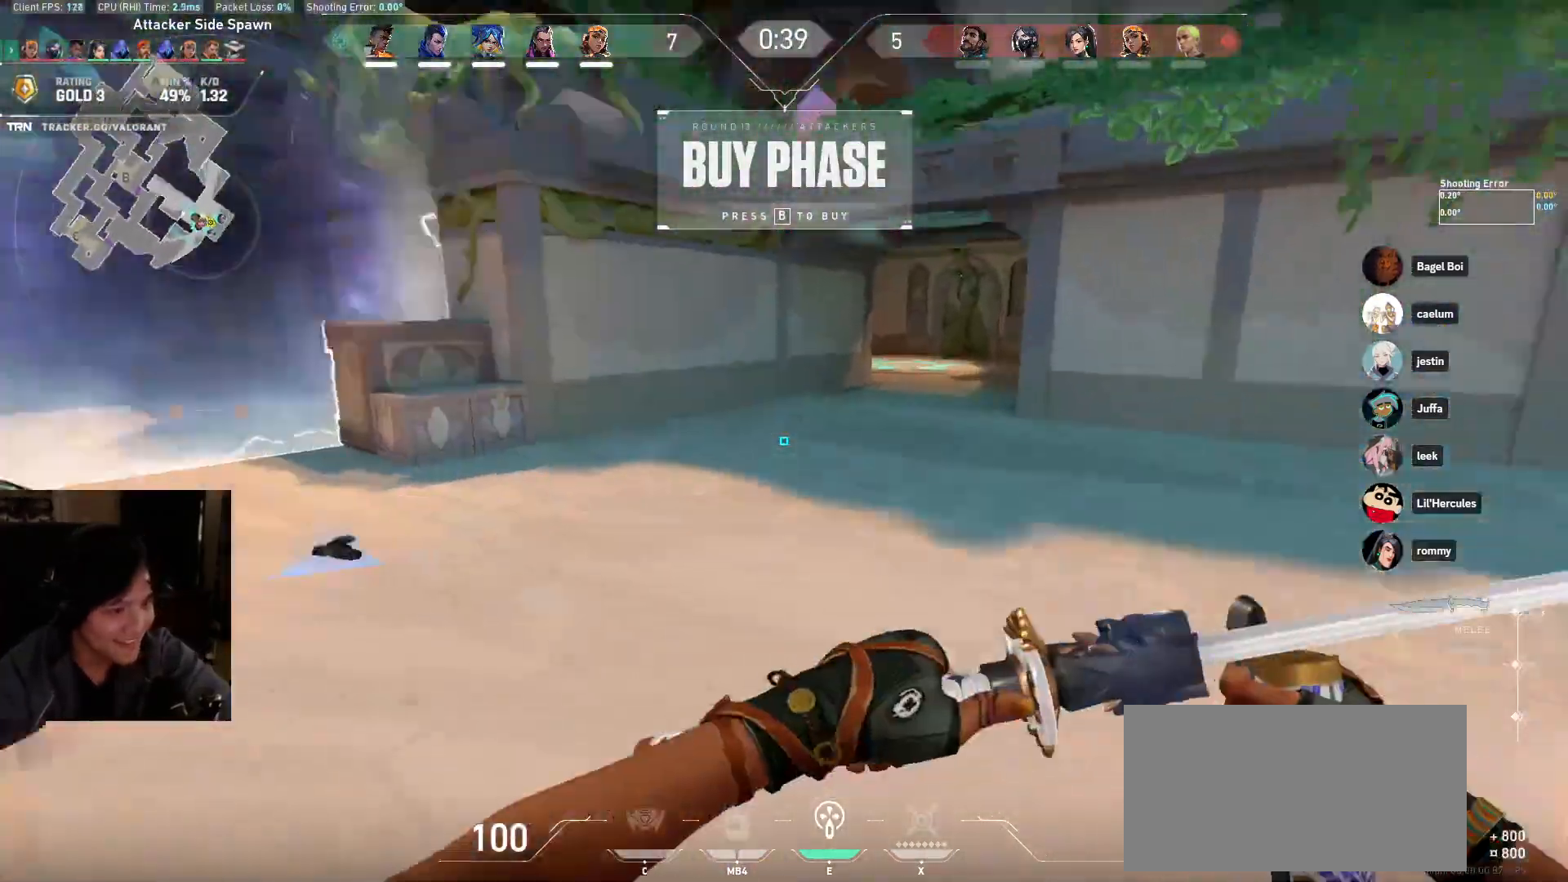
{"keys": ["w"], "mouse": [], "events": [[83, "mouse_wheel", "up"], [133, "w", "up"], [350, "w", "down"], [500, "a", "up"]]}
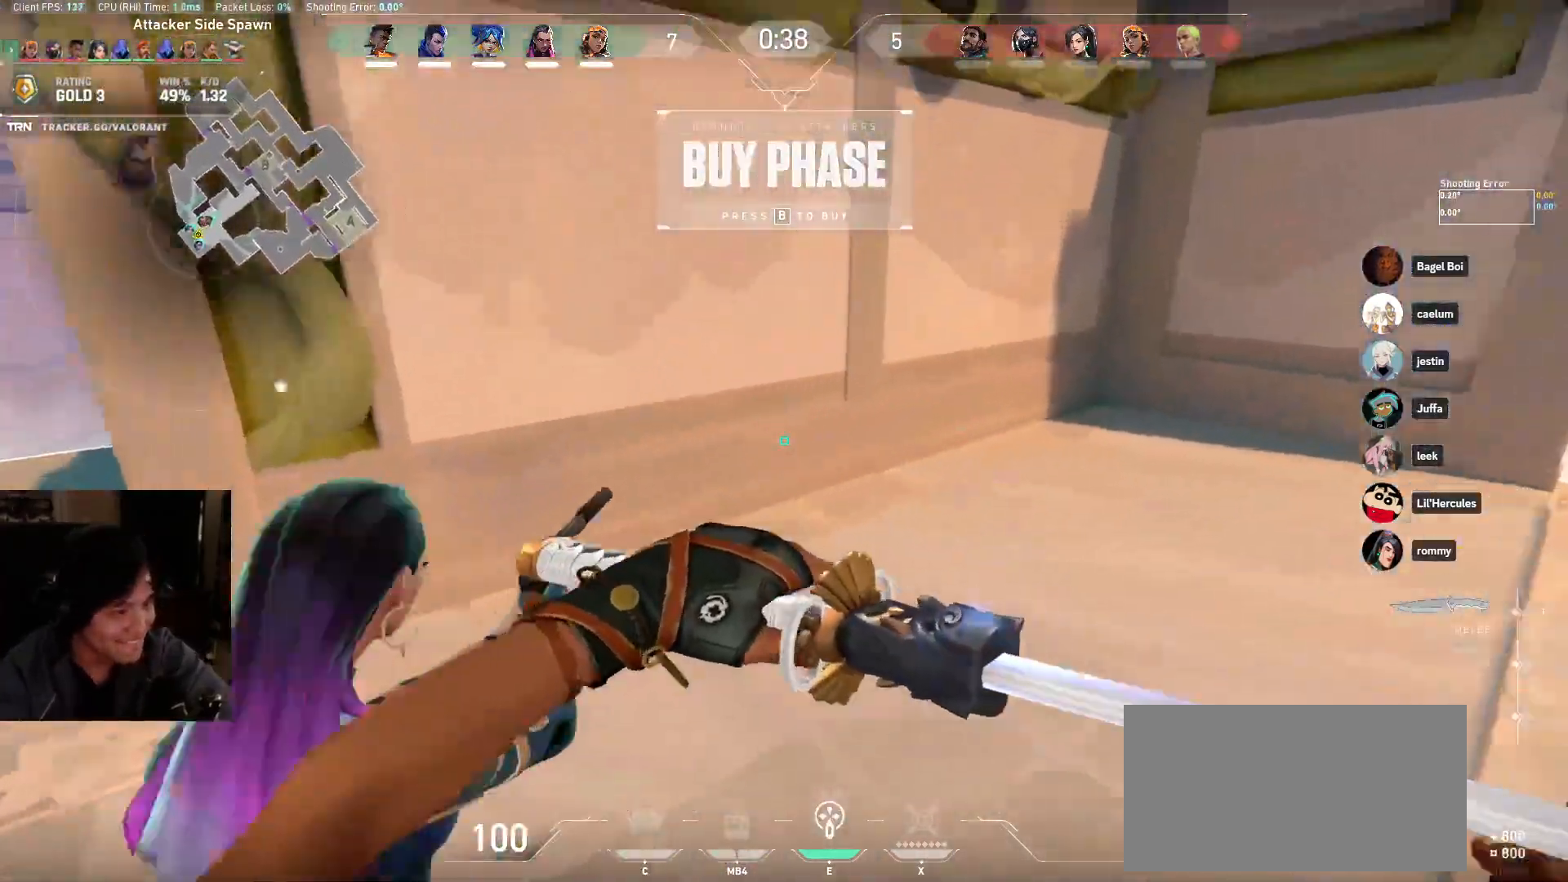
{"keys": ["a", "w"], "mouse": []}
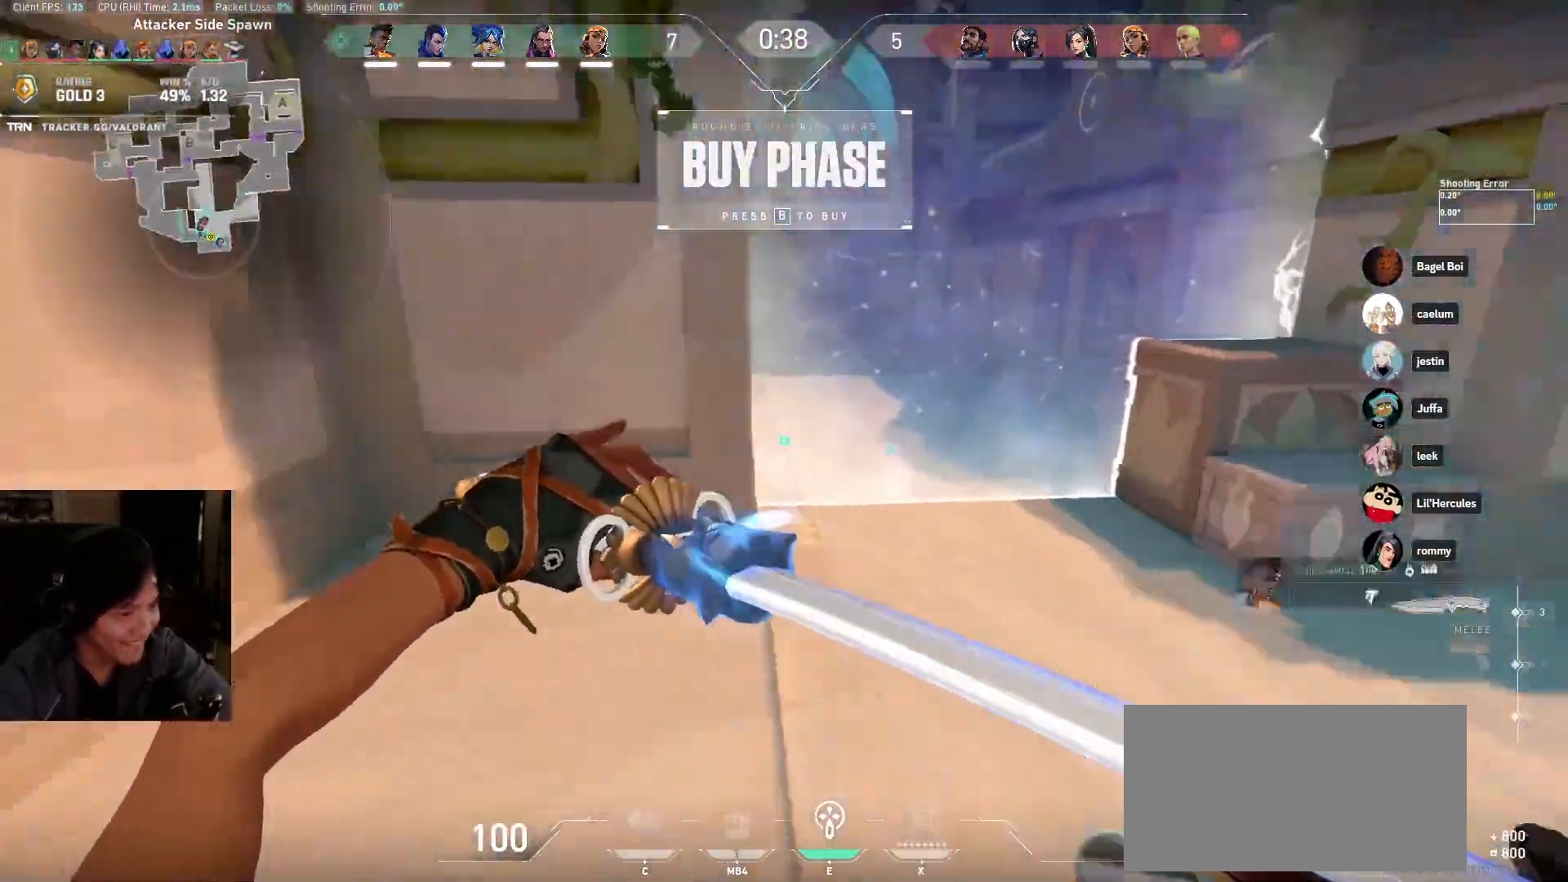
{"keys": ["d", "w"], "mouse": ["wheel"], "events": [[217, "d", "down"], [233, "a", "up"], [350, "mouse_wheel", "down"]]}
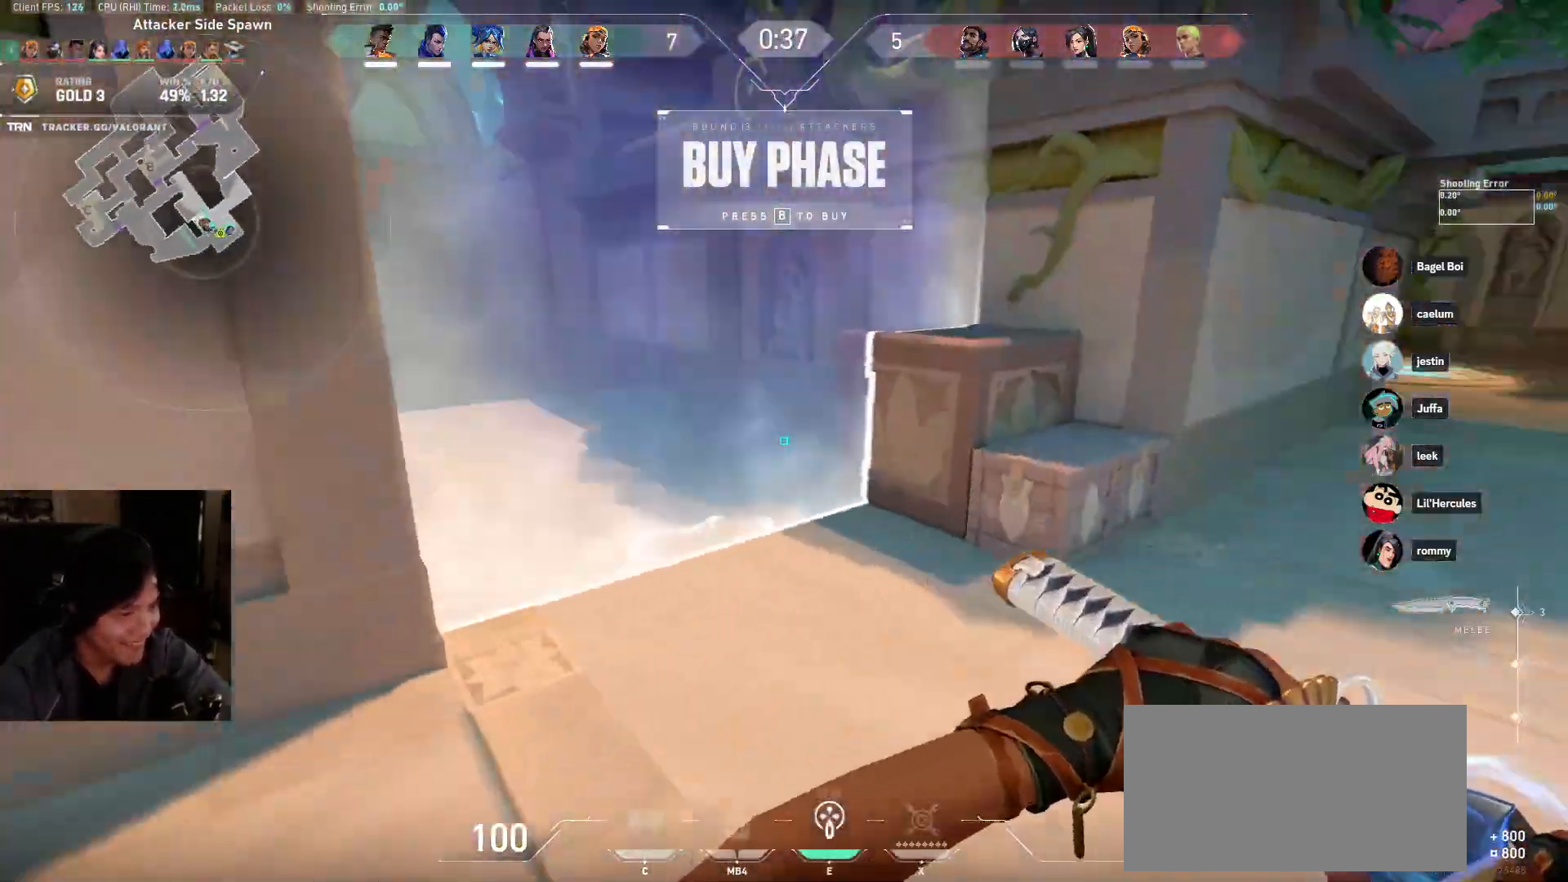
{"keys": ["d", "w"], "mouse": ["wheel"], "events": [[33, "mouse_wheel", "up"], [200, "a", "down"], [200, "d", "up"], [433, "a", "up"], [483, "d", "down"], [500, "mouse_wheel", "down"]]}
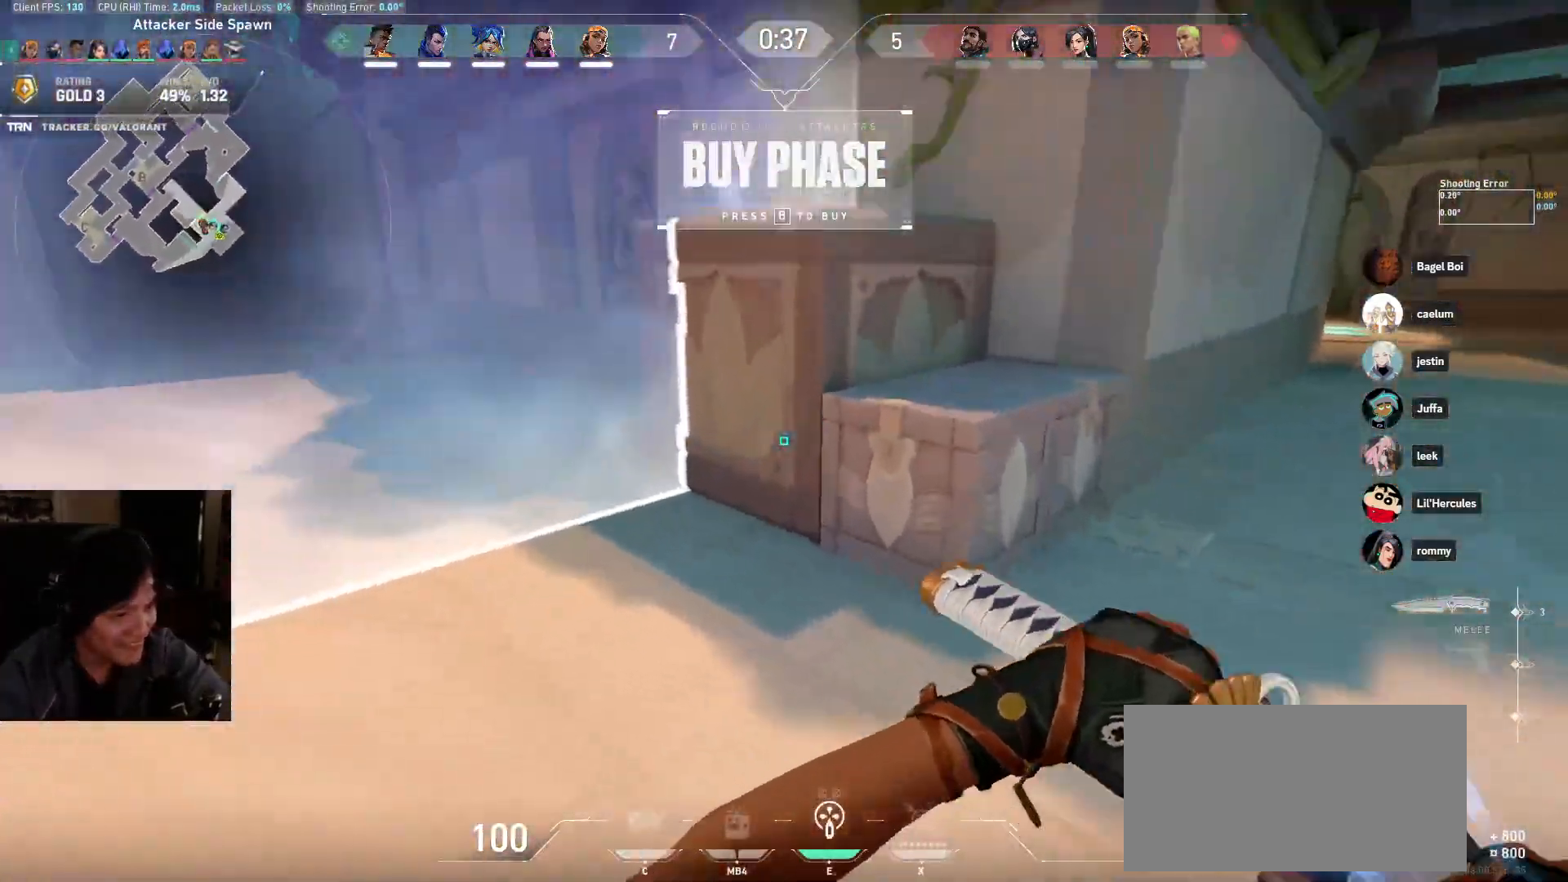
{"keys": ["a", "w"], "mouse": [], "events": [[217, "mouse_wheel", "up"], [433, "d", "up"], [450, "a", "down"]]}
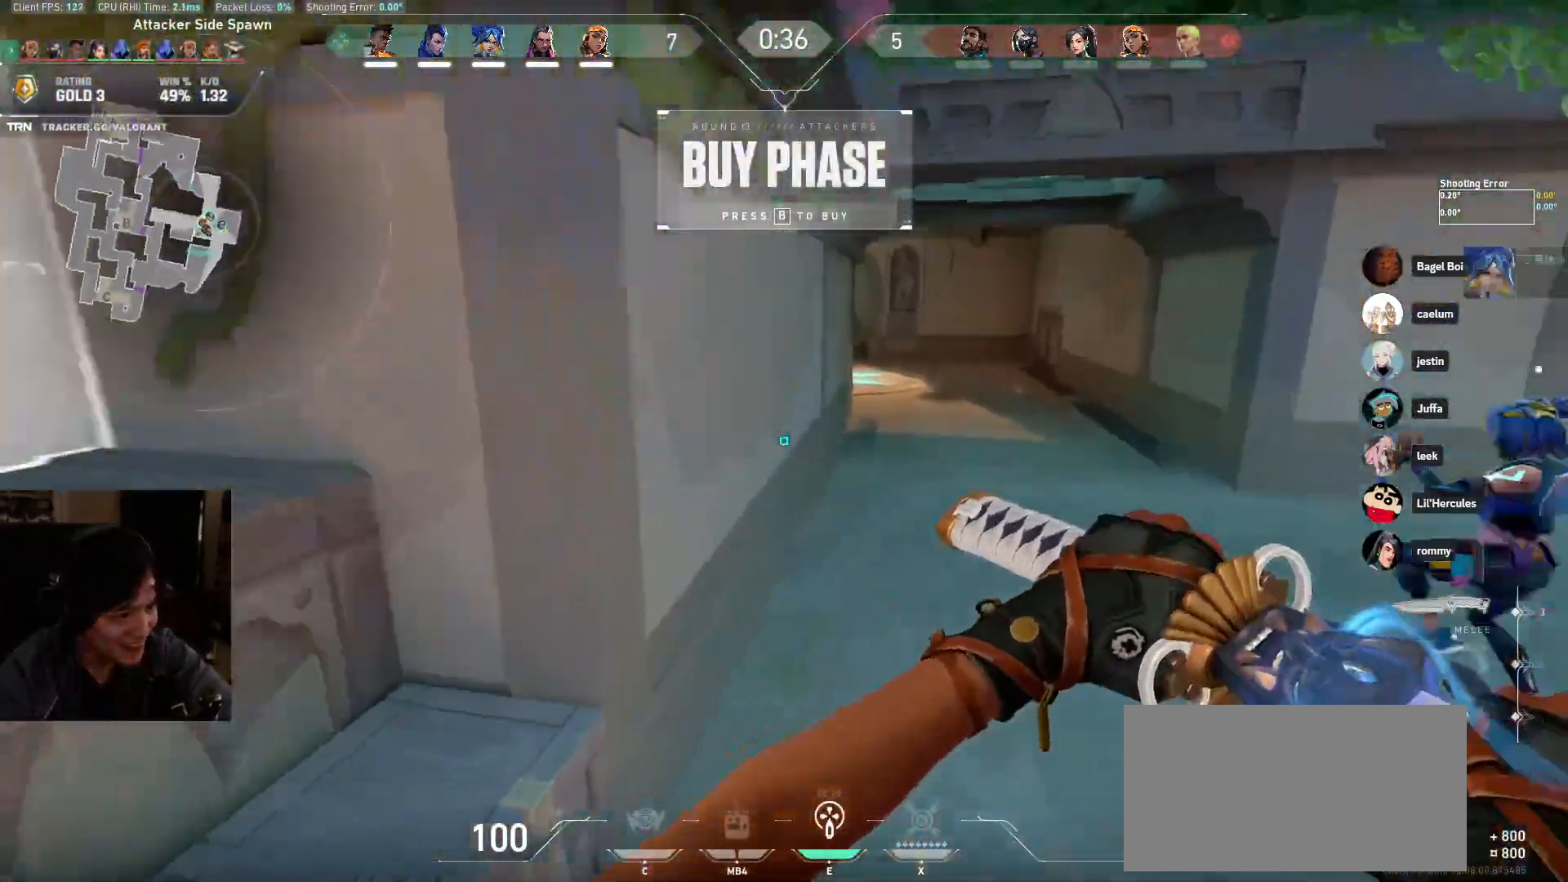
{"keys": ["d", "w"], "mouse": [], "events": [[100, "a", "up"], [150, "d", "down"], [233, "mouse_wheel", "down"], [467, "mouse_wheel", "up"]]}
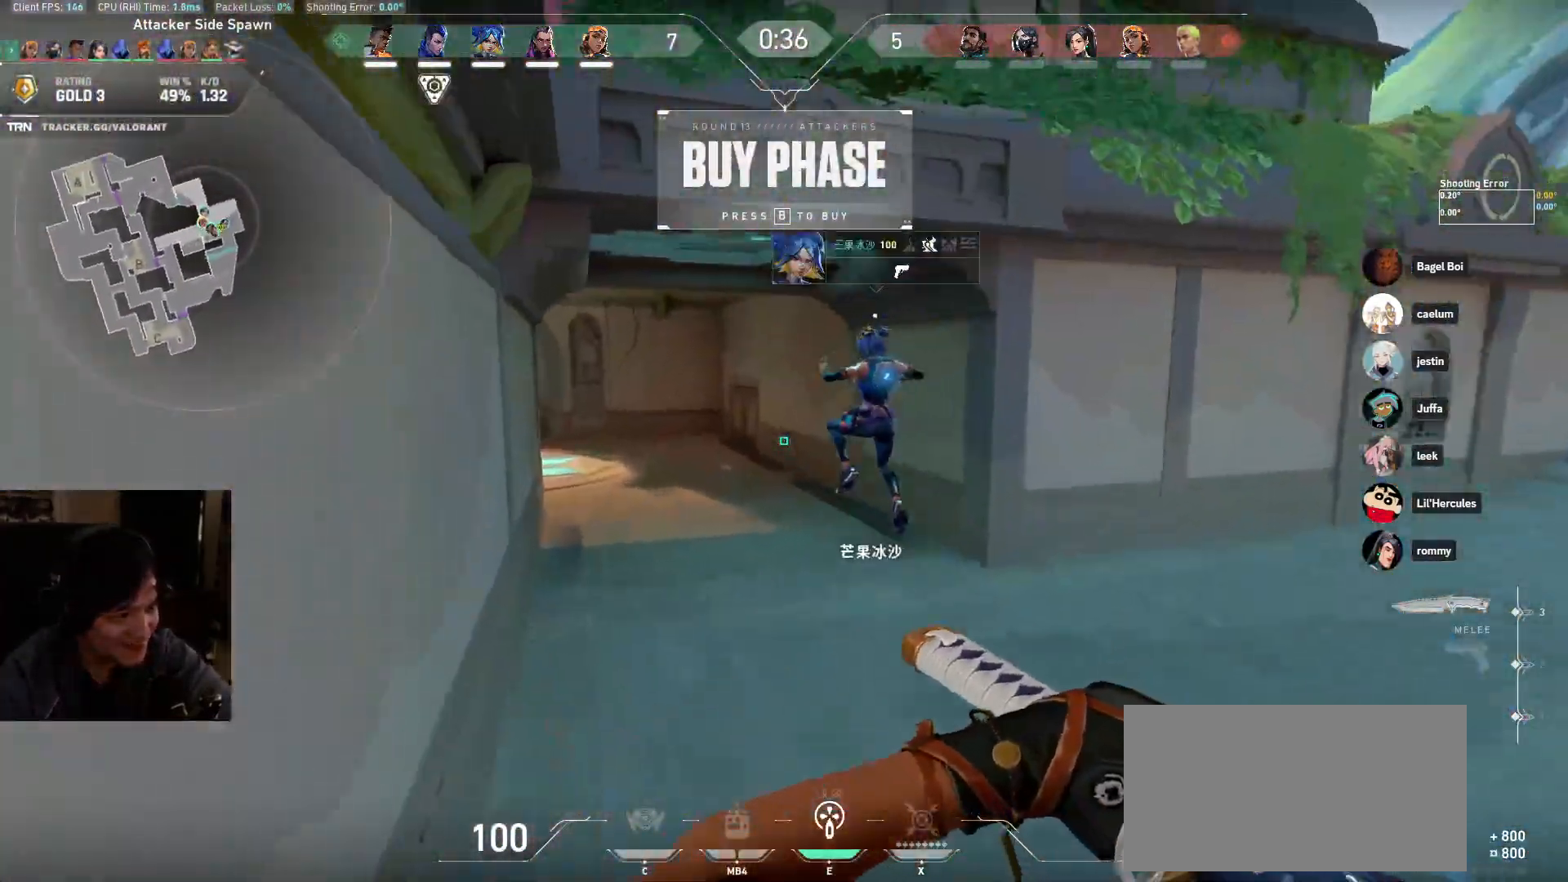
{"keys": ["w"], "mouse": [], "events": [[250, "d", "up"]]}
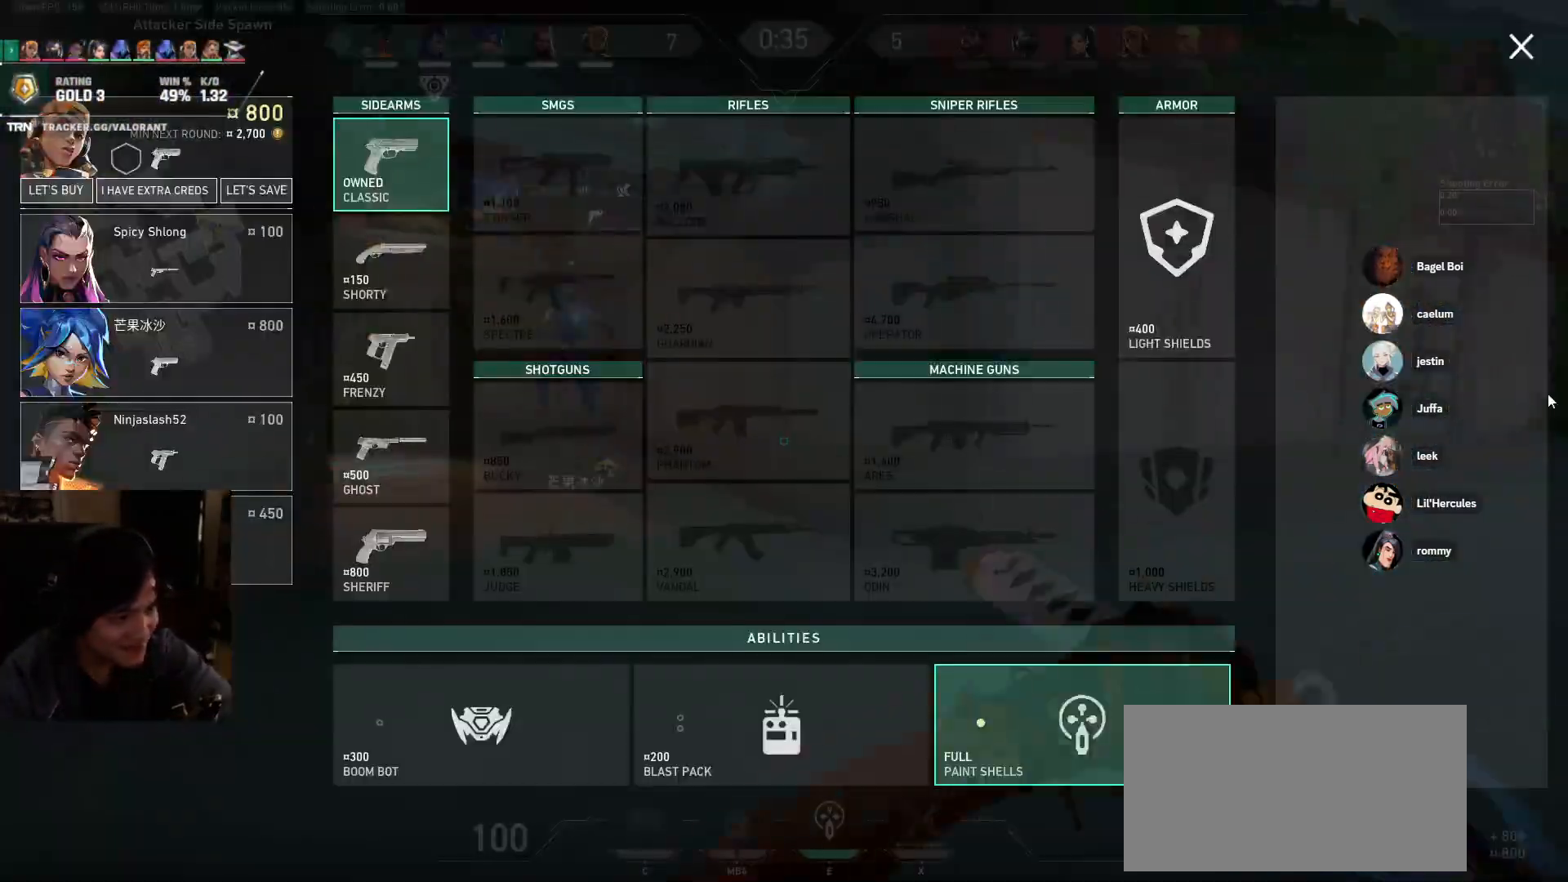
{"keys": ["d", "w"], "mouse": [], "events": [[200, "d", "down"]]}
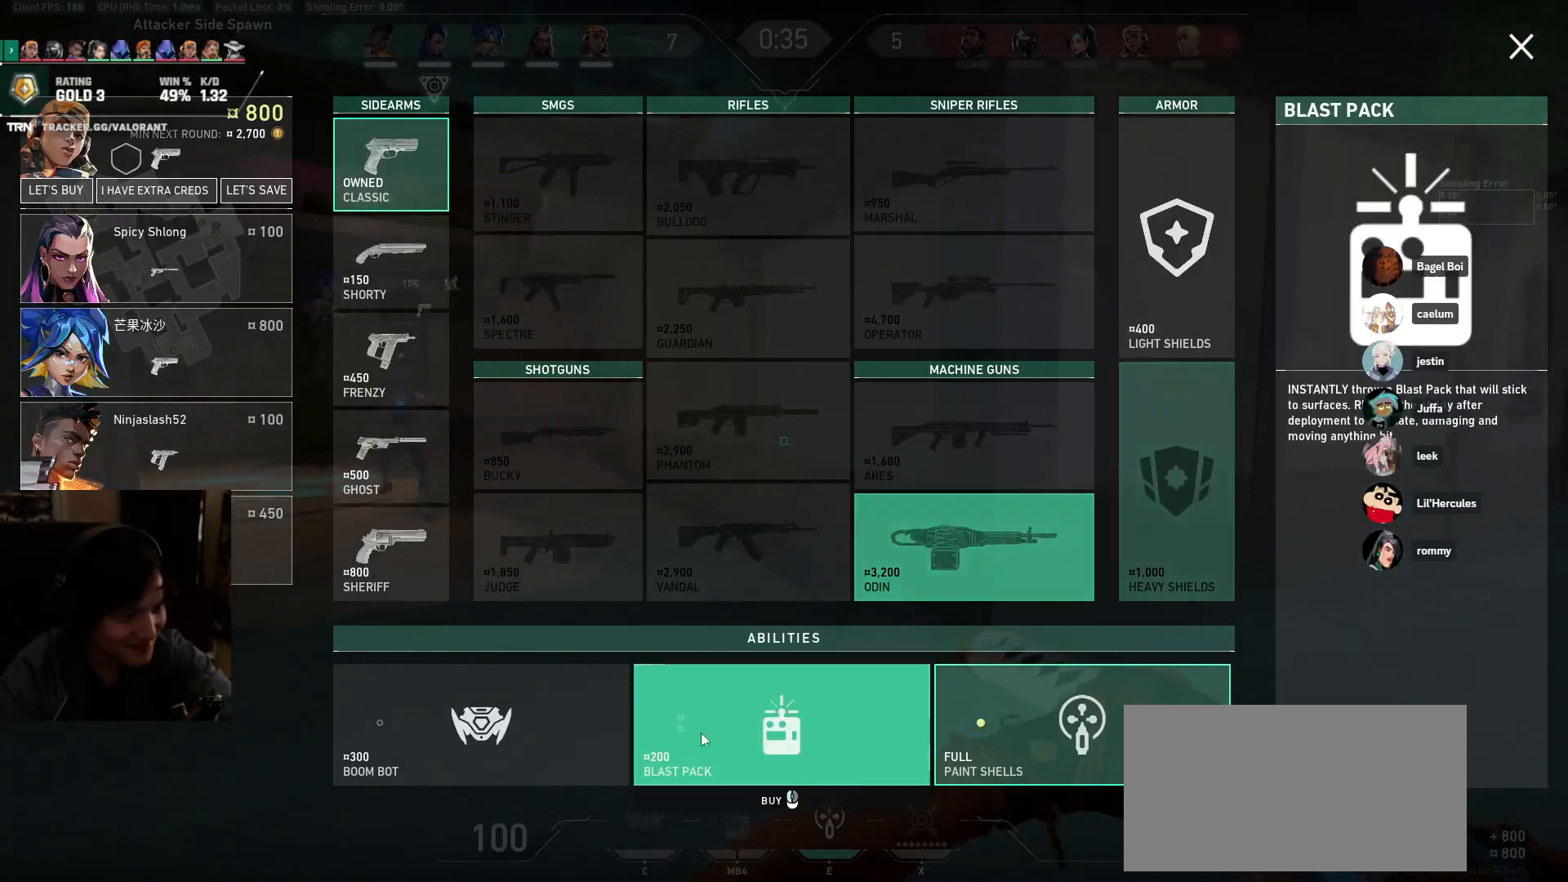
{"keys": ["d", "s"], "mouse": [], "events": [[167, "mouse_left", "down"], [167, "w", "up"], [217, "mouse_left", "up"], [333, "s", "down"]]}
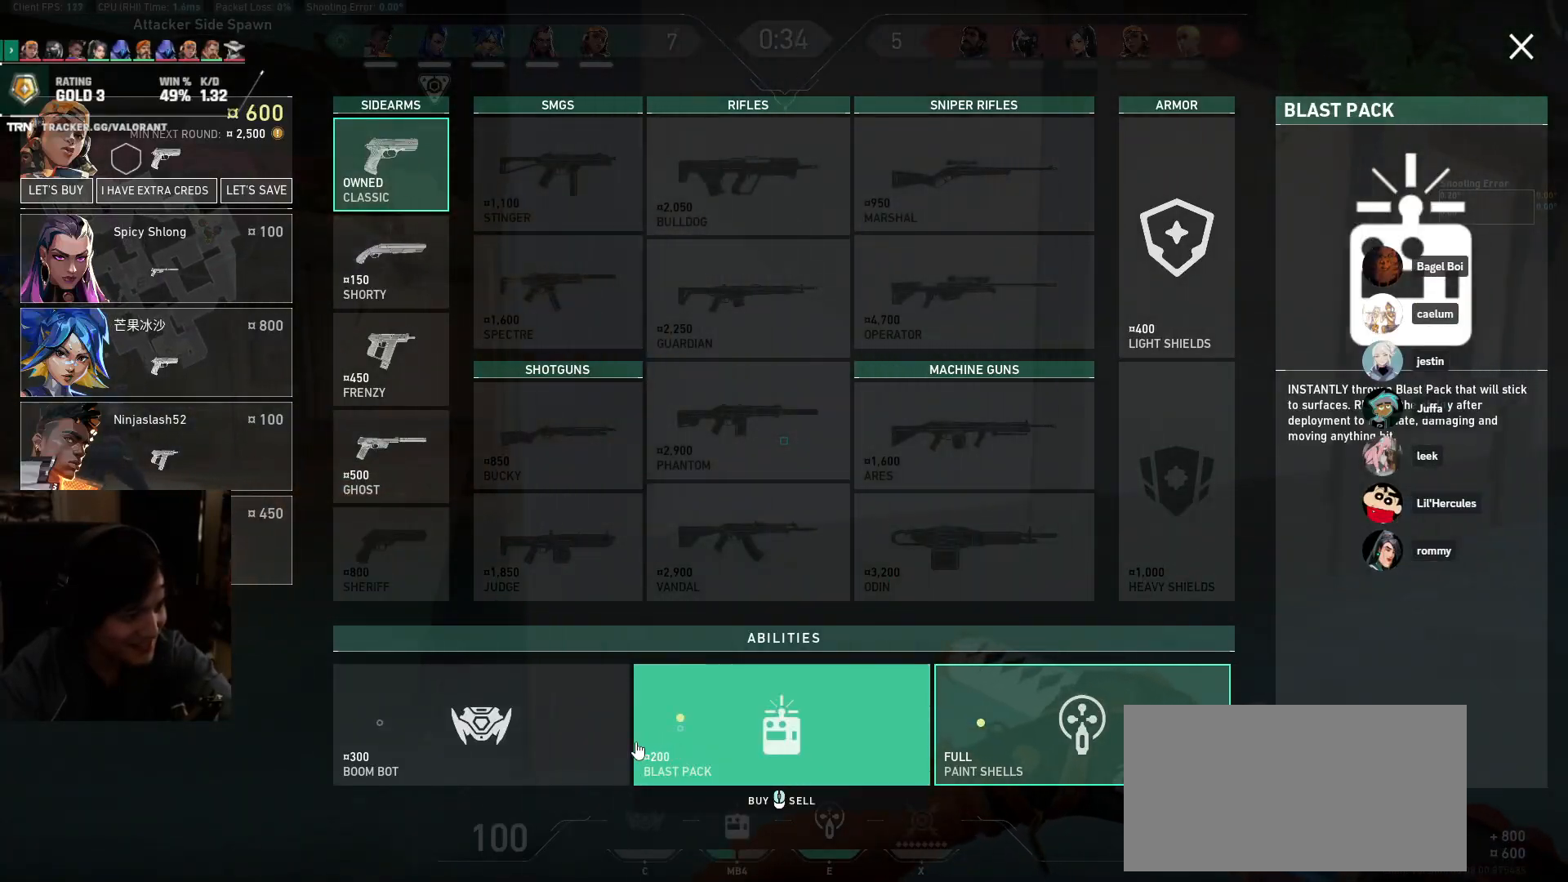
{"keys": ["d", "s"], "mouse": [], "events": [[150, "s", "up"], [467, "s", "down"]]}
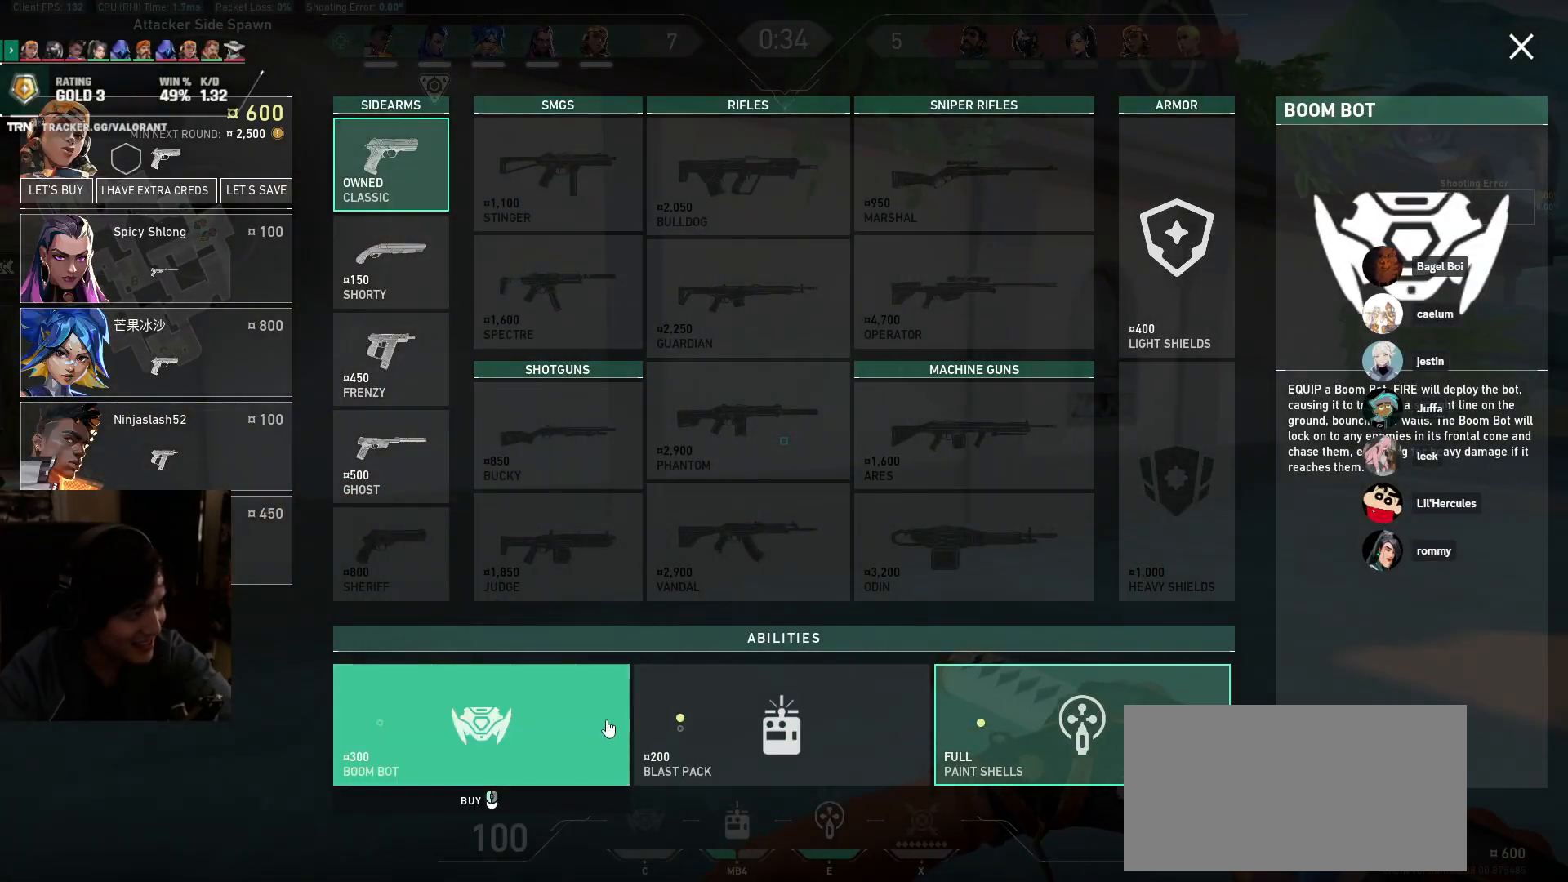
{"keys": ["d", "s"], "mouse": [], "events": []}
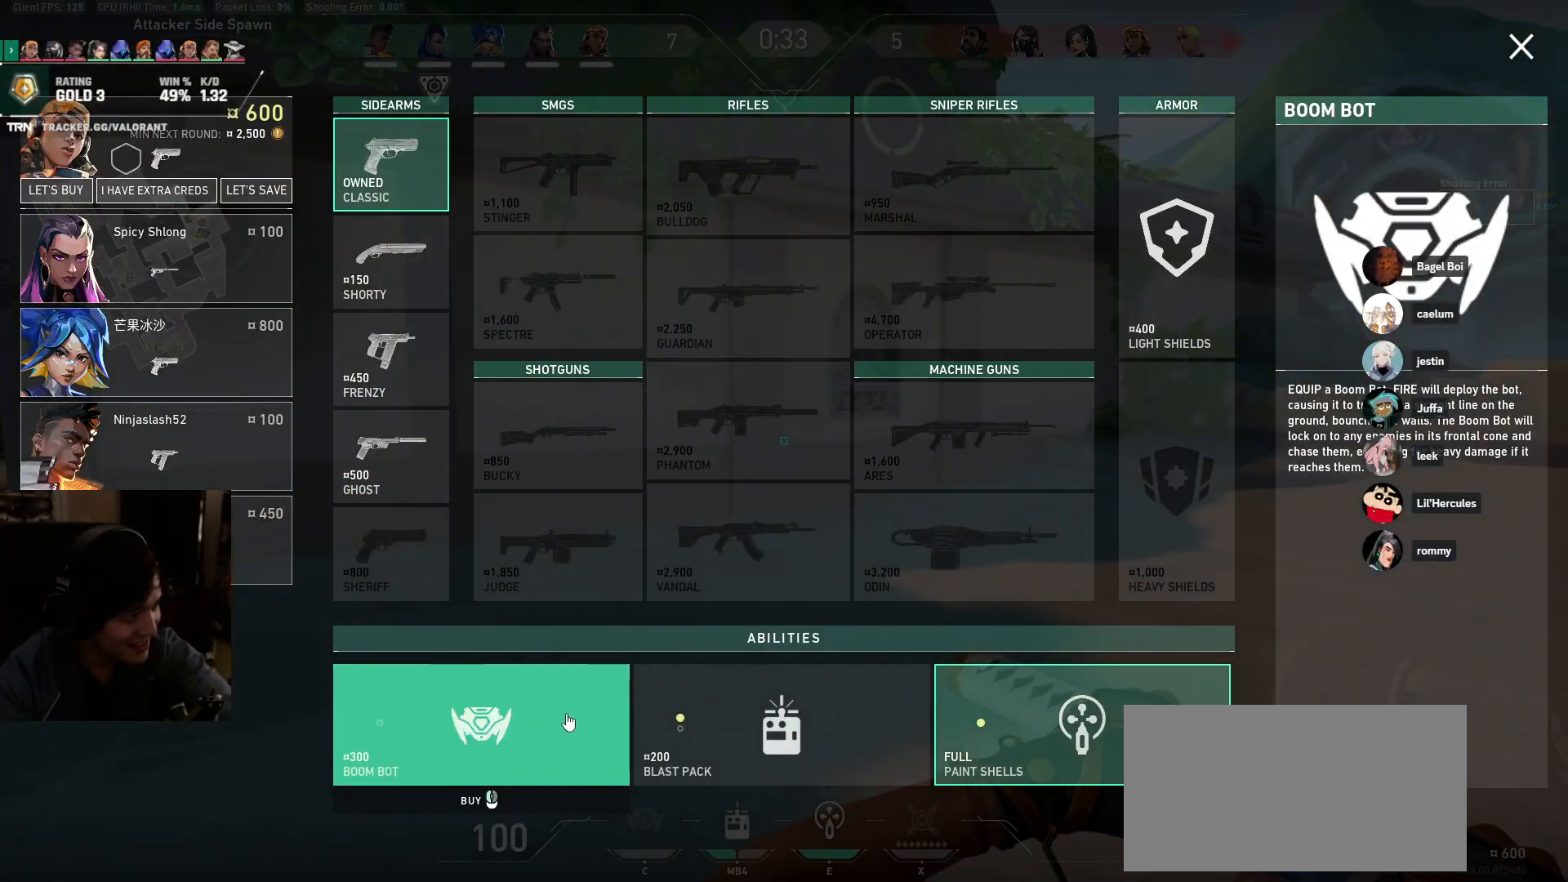
{"keys": ["a", "s"], "mouse": [], "events": [[67, "d", "up"], [267, "a", "down"]]}
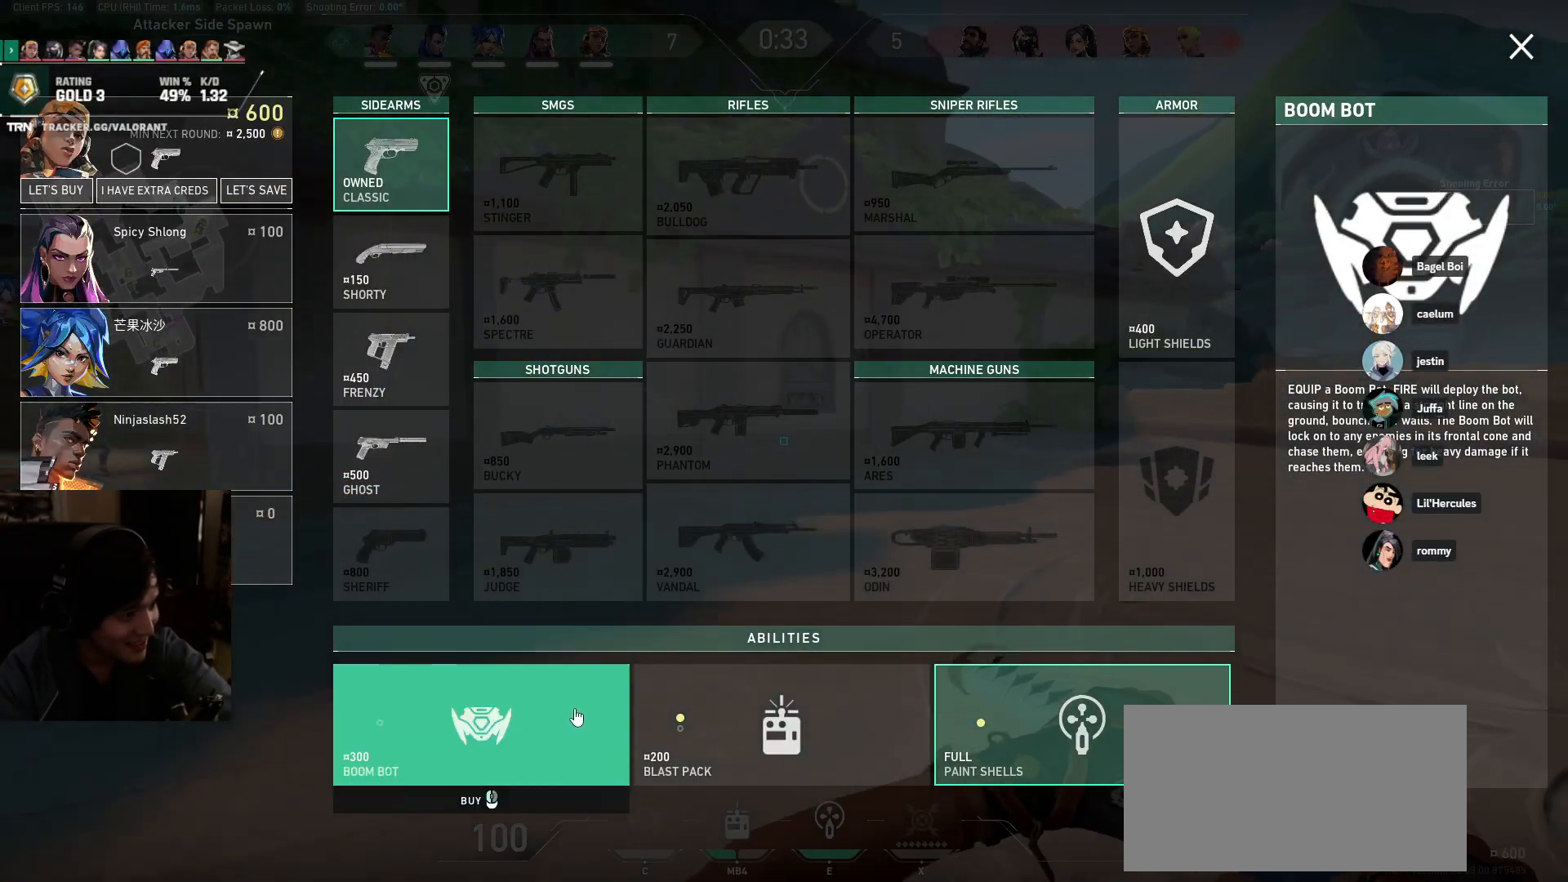
{"keys": ["w"], "mouse": [], "events": [[17, "s", "up"], [200, "w", "down"], [250, "mouse_right", "down"], [283, "a", "up"], [317, "mouse_right", "up"]]}
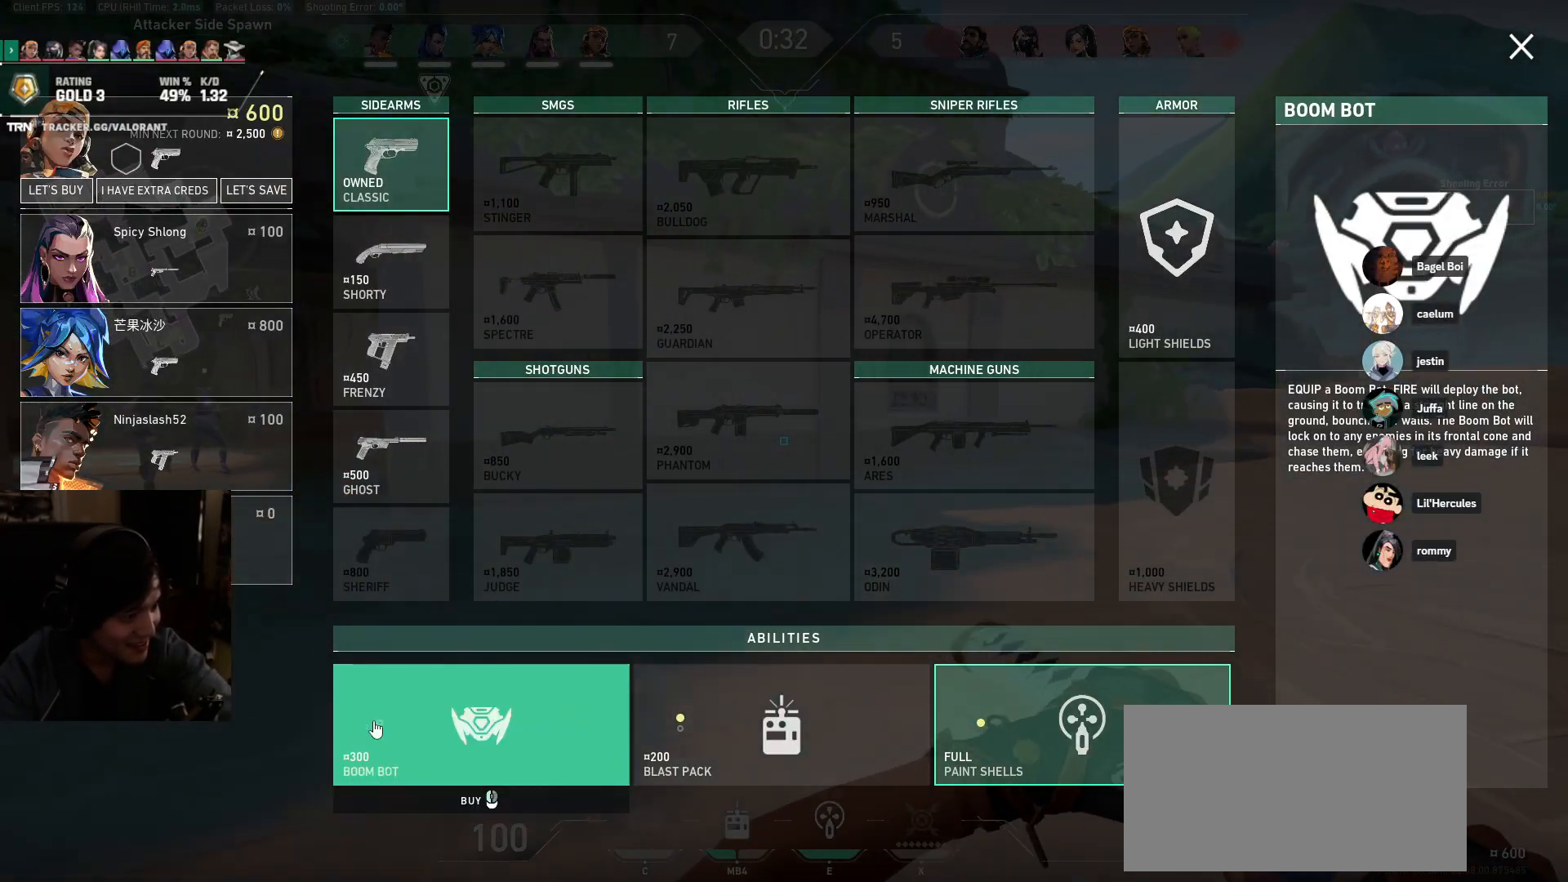
{"keys": ["a", "w"], "mouse": [], "events": [[300, "mouse_right", "down"], [367, "mouse_right", "up"], [450, "a", "down"]]}
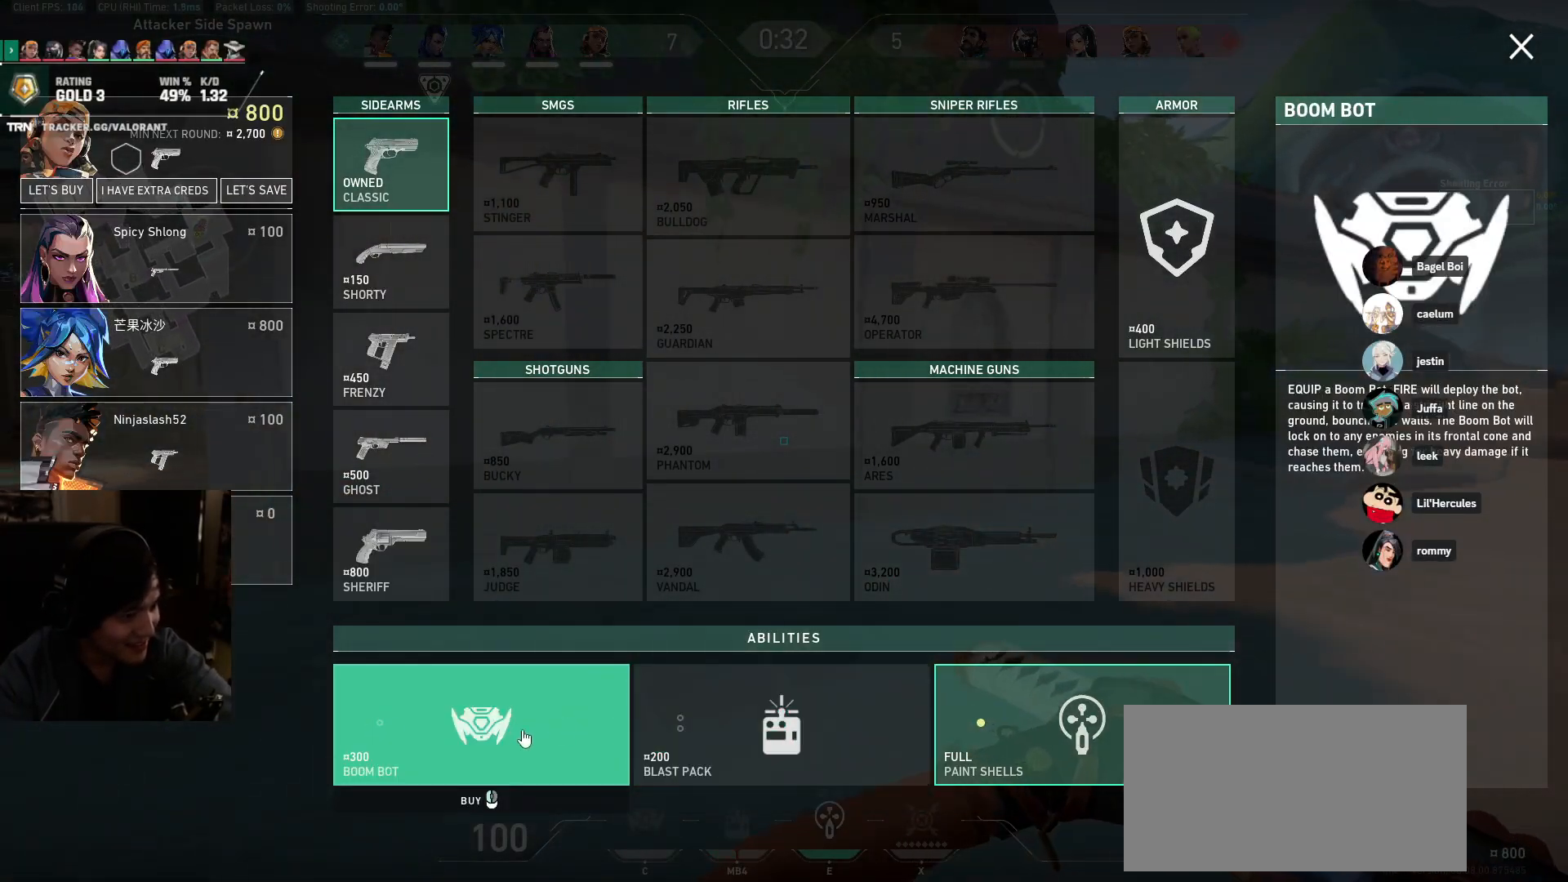
{"keys": ["a", "s"], "mouse": [], "events": [[33, "mouse_left", "down"], [117, "mouse_left", "up"], [133, "w", "up"], [367, "s", "down"]]}
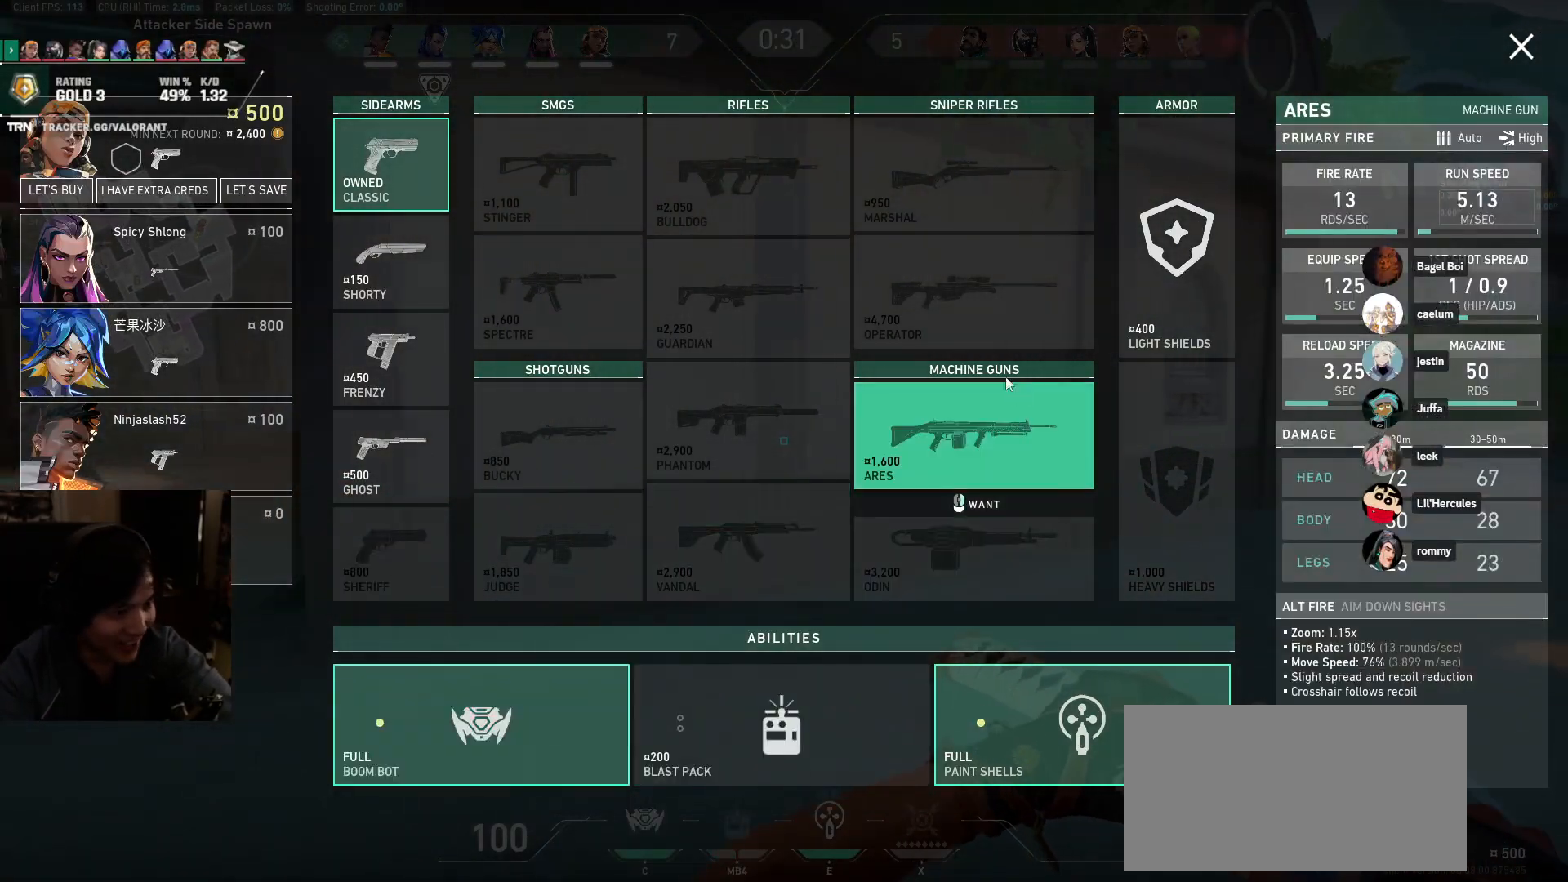
{"keys": ["d", "s"], "mouse": ["left"], "events": [[17, "a", "up"], [250, "d", "down"], [450, "mouse_left", "down"]]}
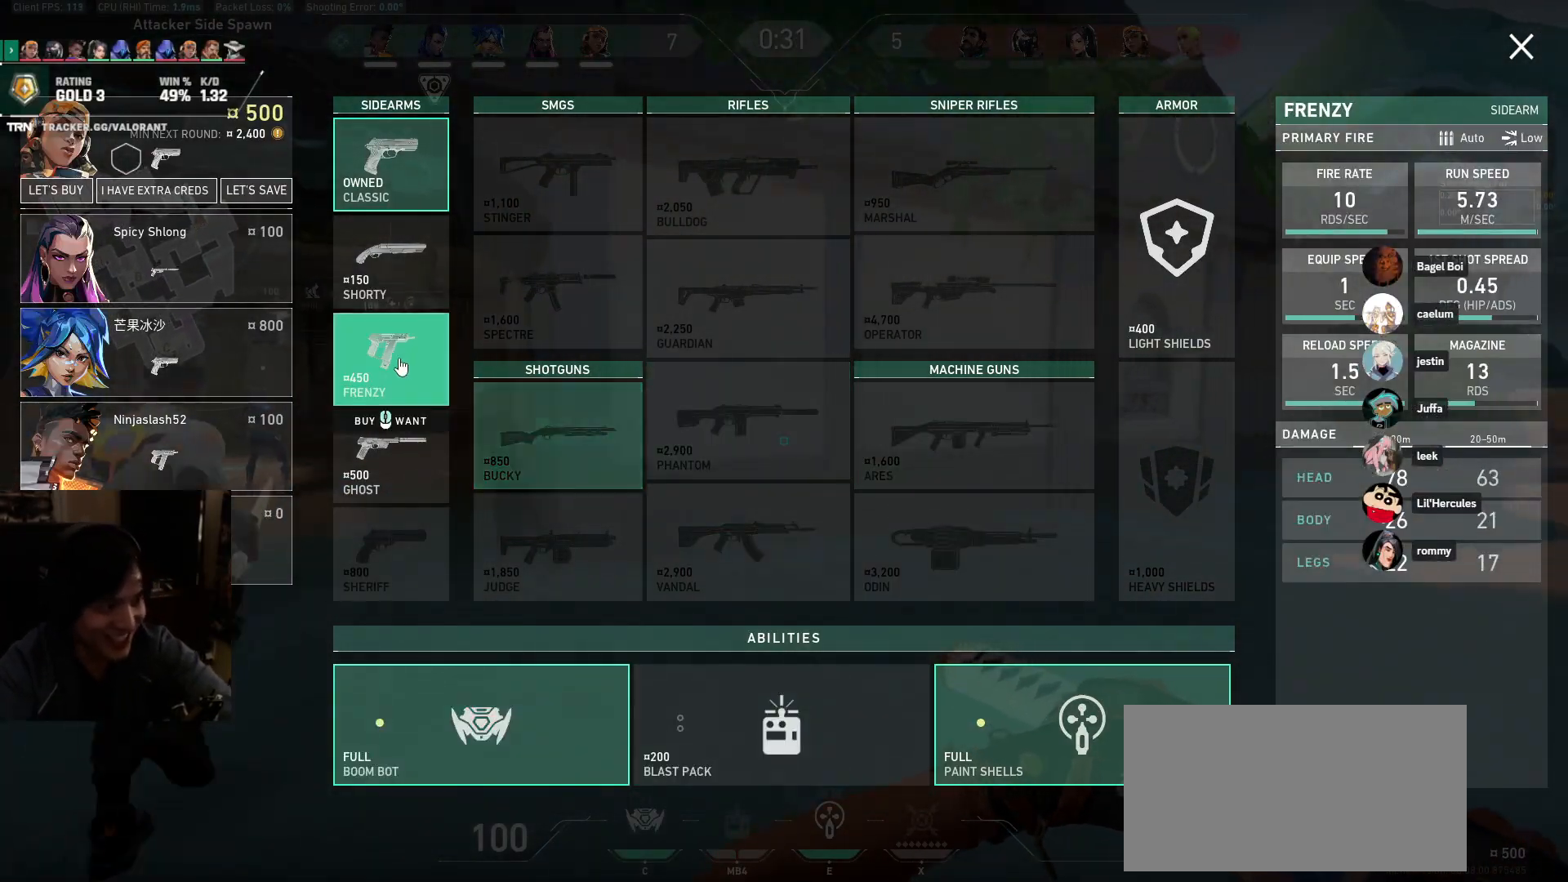
{"keys": ["d"], "mouse": [], "events": [[33, "mouse_left", "up"], [117, "s", "up"]]}
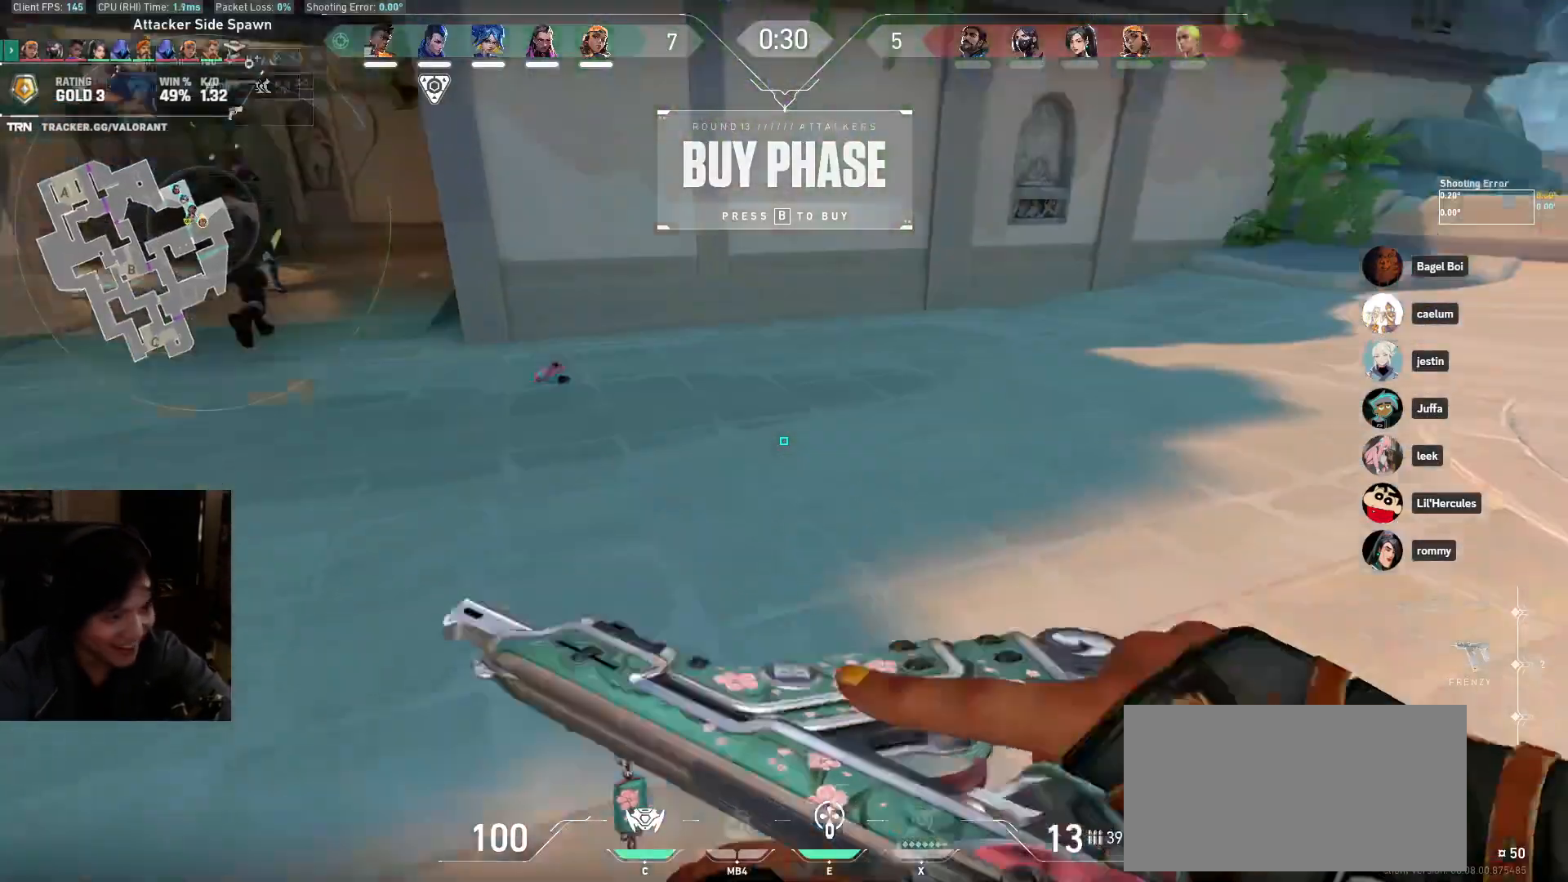
{"keys": ["w"], "mouse": [], "events": [[33, "w", "down"], [117, "d", "up"]]}